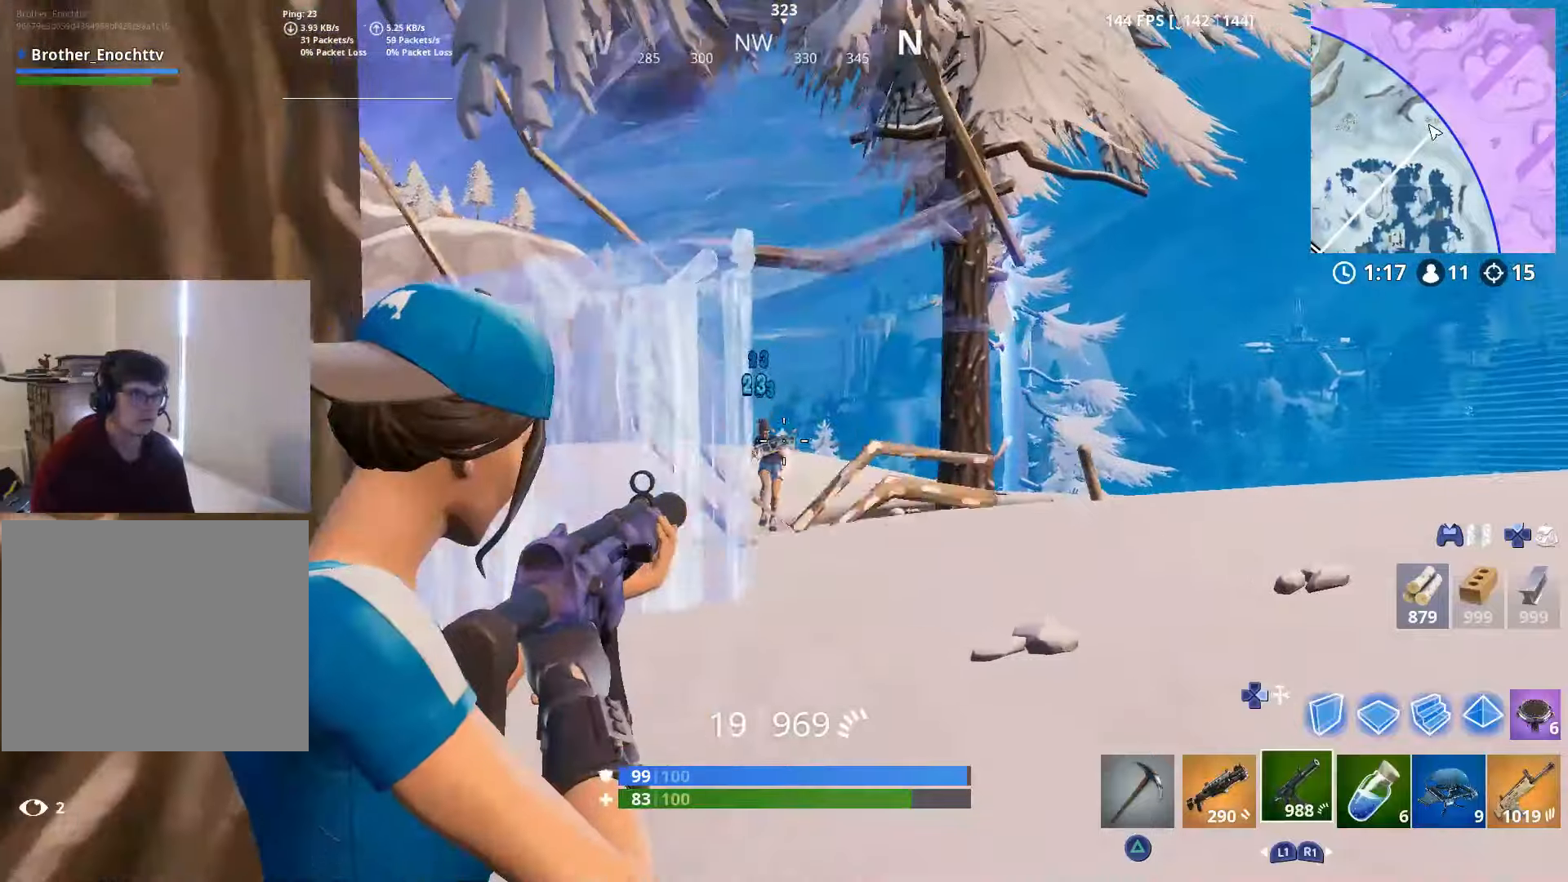
Gameplay with a controller (PlayStation layout); each line is a JSON object with the inputs held at the frame after it. "events" lists button and stick changes between this image and that frame as [ms after this image, input, new state], when the widget could be followed in between.
{"buttons": ["R2", "R3"], "left_stick": "right", "right_stick": "center", "events": [[17, "left_stick", "left"], [50, "right_stick", "center"], [100, "right_stick", "left"], [150, "right_stick", "center"], [200, "left_stick", "right"], [200, "right_stick", "down"], [300, "right_stick", "center"], [350, "R3", "down"], [417, "L2", "up"], [450, "R3", "up"], [450, "right_stick", "down-left"], [500, "R3", "down"], [500, "right_stick", "center"]]}
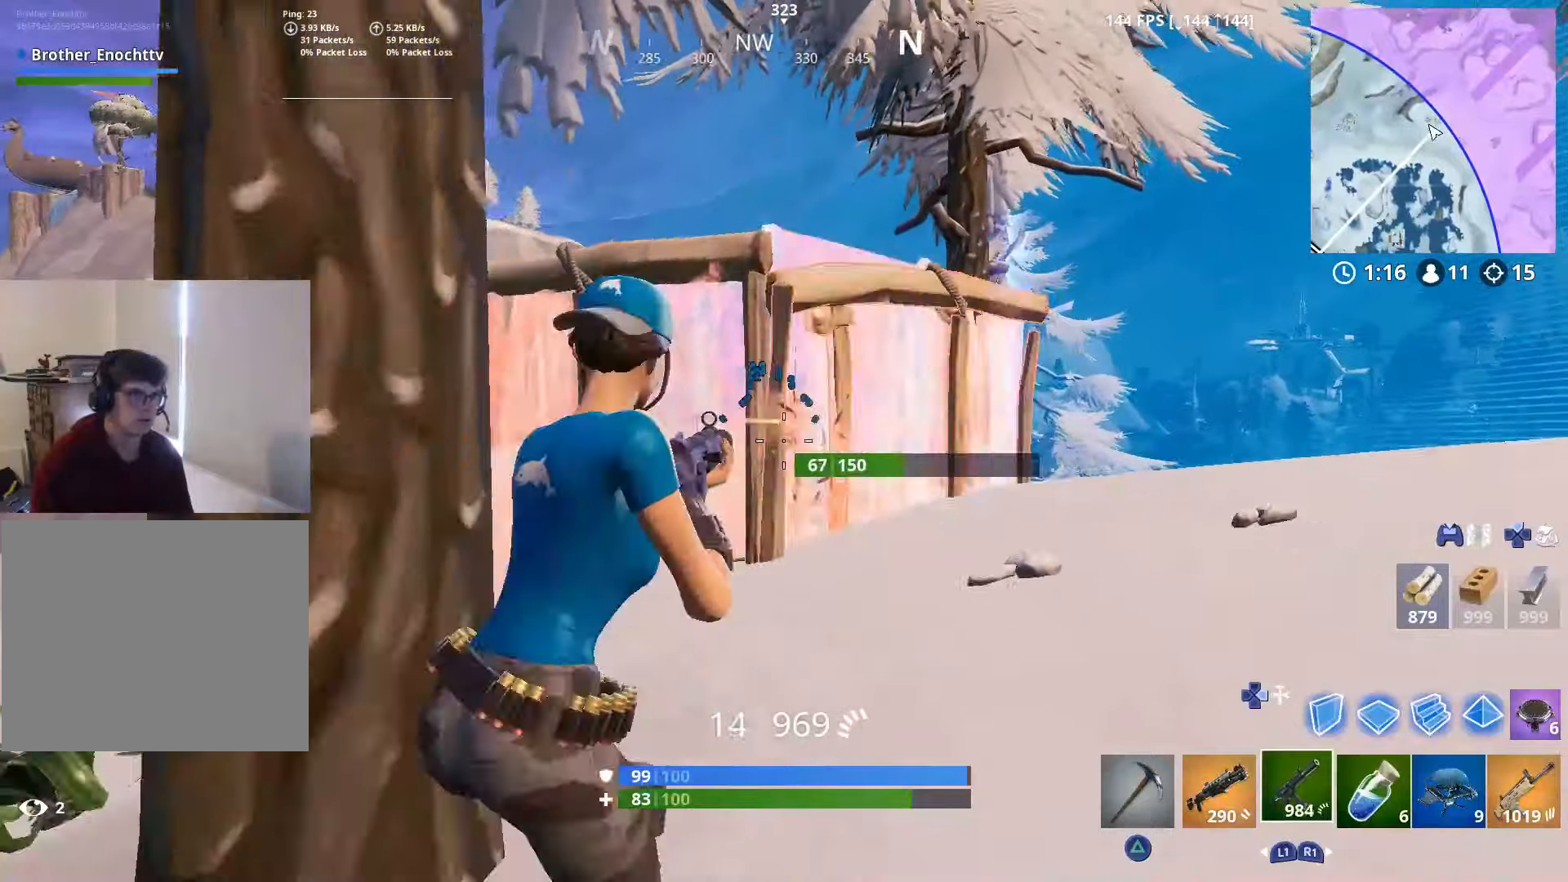
{"buttons": ["R2"], "left_stick": "down", "right_stick": "down-left", "events": [[100, "R3", "up"], [200, "L2", "down"], [250, "right_stick", "down-left"], [350, "left_stick", "down"], [484, "L2", "up"]]}
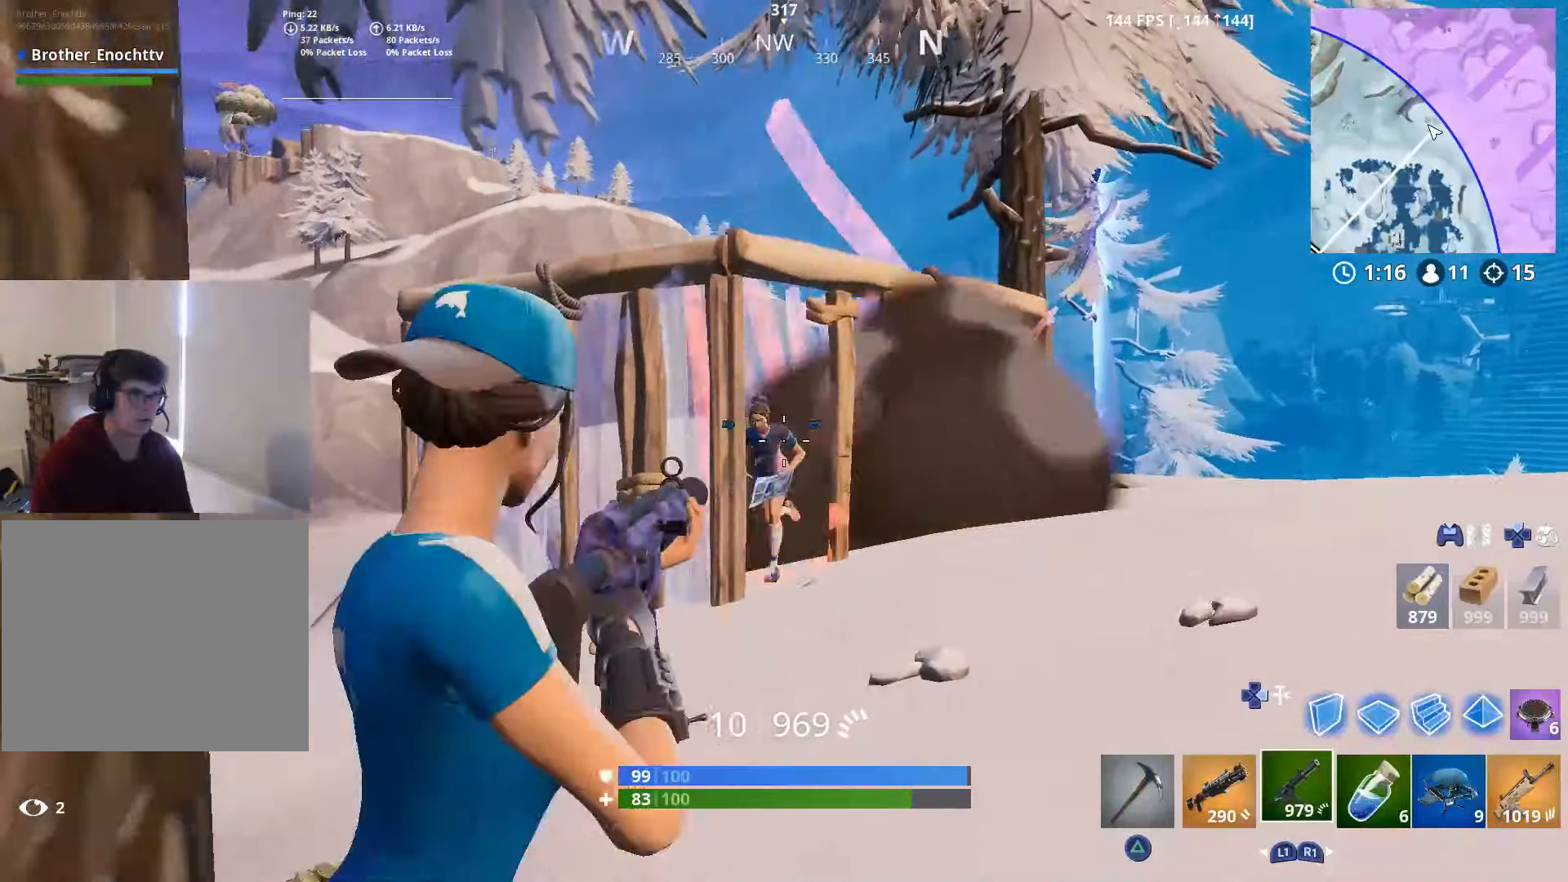
{"buttons": ["L2", "R2"], "left_stick": "up-left", "right_stick": "center", "events": [[50, "left_stick", "down-left"], [67, "right_stick", "center"], [100, "L2", "down"], [167, "right_stick", "right"], [250, "left_stick", "left"], [350, "left_stick", "up-left"], [450, "right_stick", "center"]]}
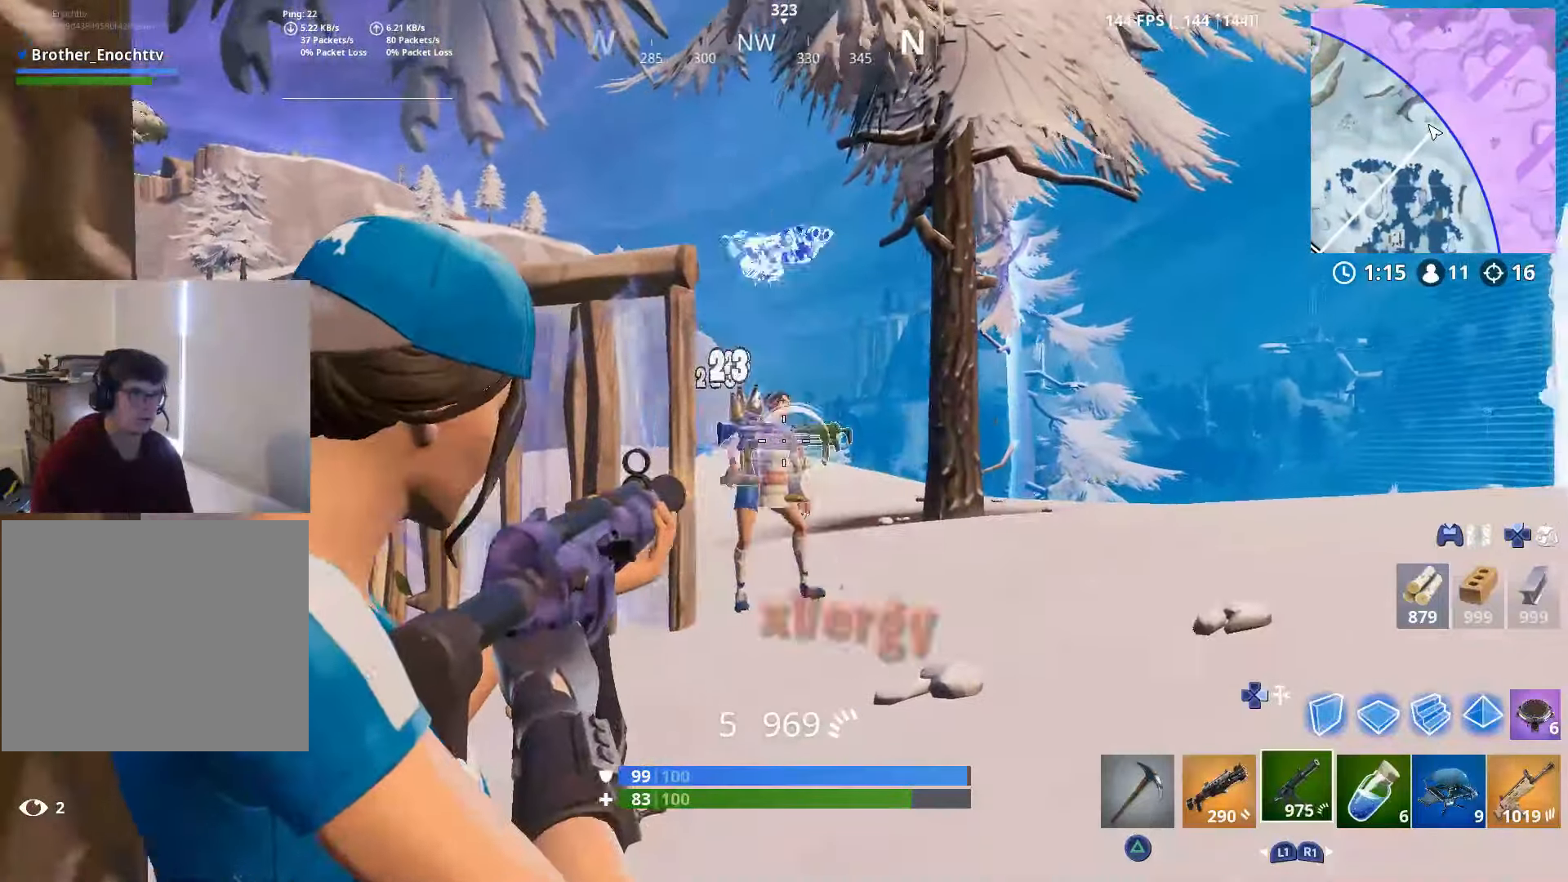
{"buttons": [], "left_stick": "up", "right_stick": "center", "events": [[50, "L2", "up"], [100, "left_stick", "up"], [100, "right_stick", "down"], [200, "R2", "up"], [250, "right_stick", "center"], [400, "SQUARE", "down"], [500, "SQUARE", "up"]]}
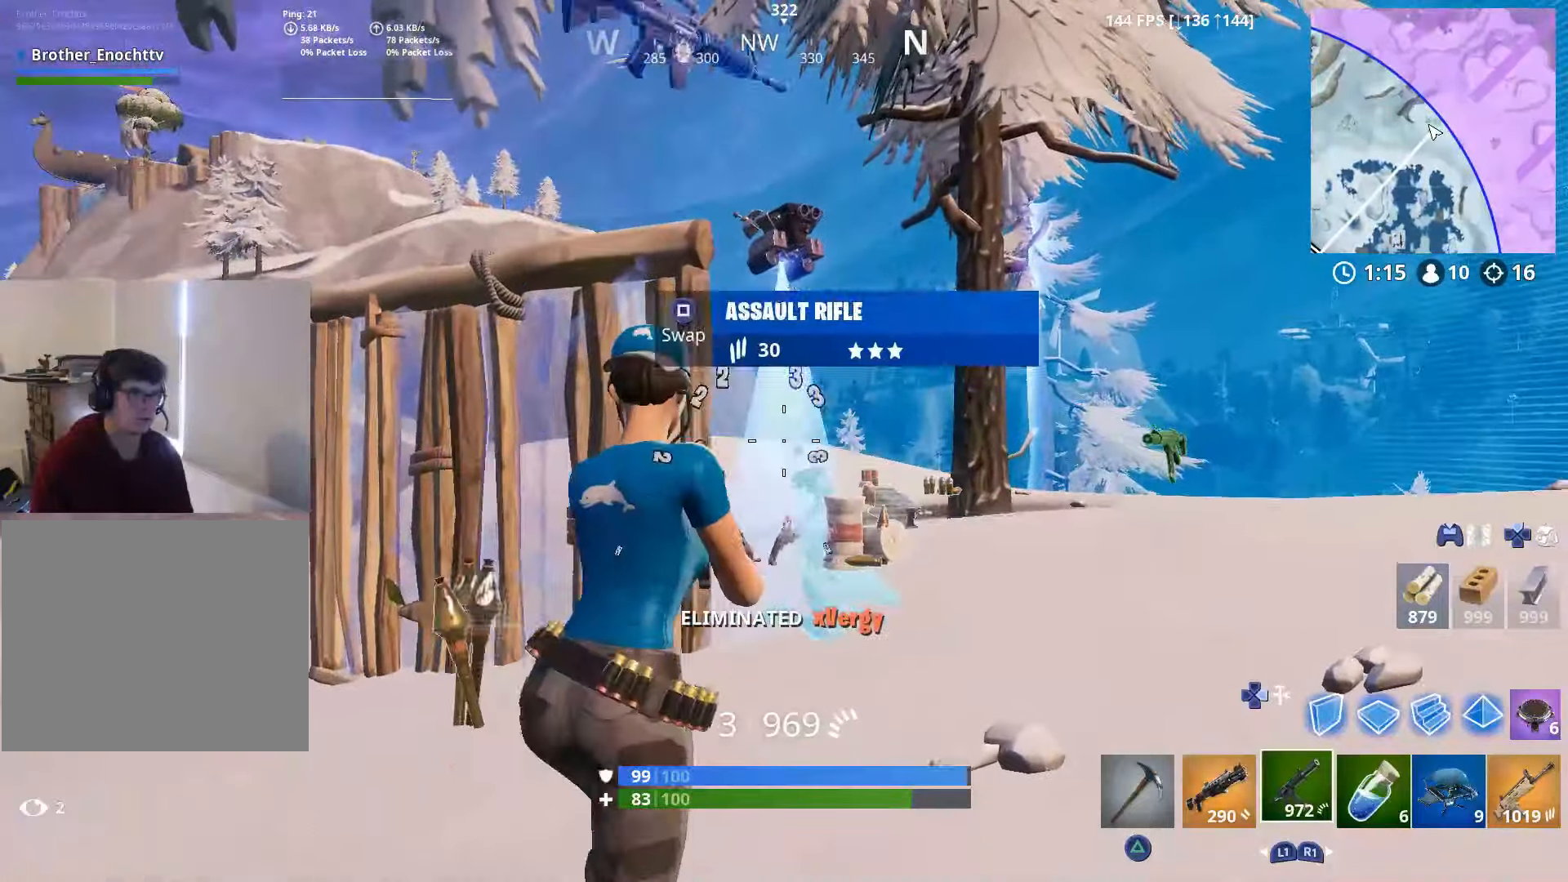
{"buttons": [], "left_stick": "up", "right_stick": "center", "events": [[100, "right_stick", "down"], [167, "right_stick", "down-left"], [300, "left_stick", "up-left"], [350, "right_stick", "center"], [450, "left_stick", "up"]]}
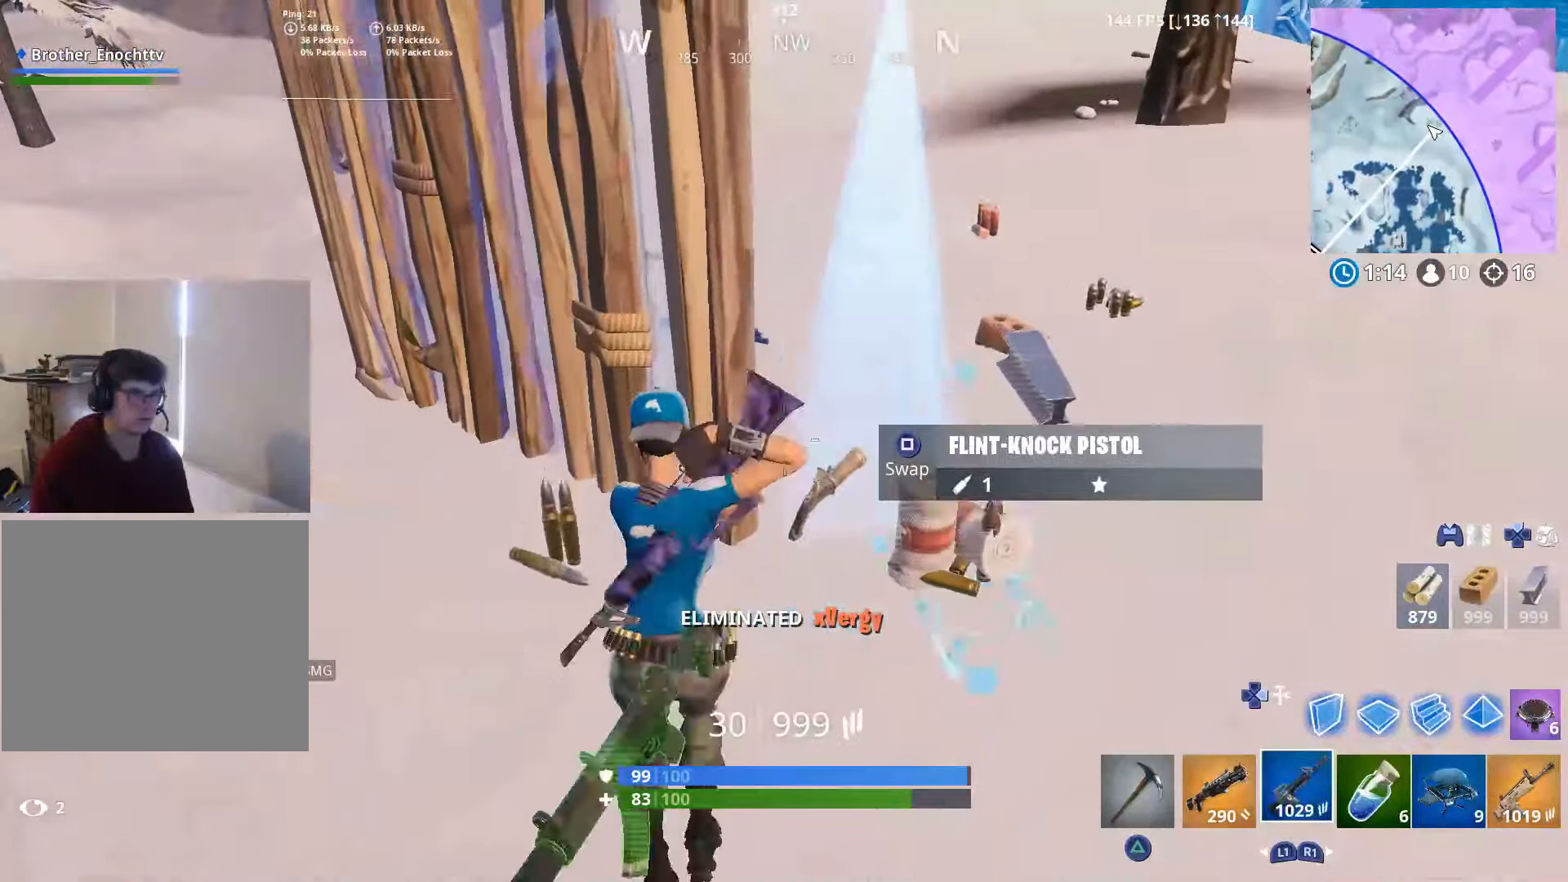
{"buttons": [], "left_stick": "up", "right_stick": "down", "events": [[117, "left_stick", "up-right"], [150, "right_stick", "right"], [267, "right_stick", "center"], [500, "left_stick", "up"], [500, "right_stick", "down"]]}
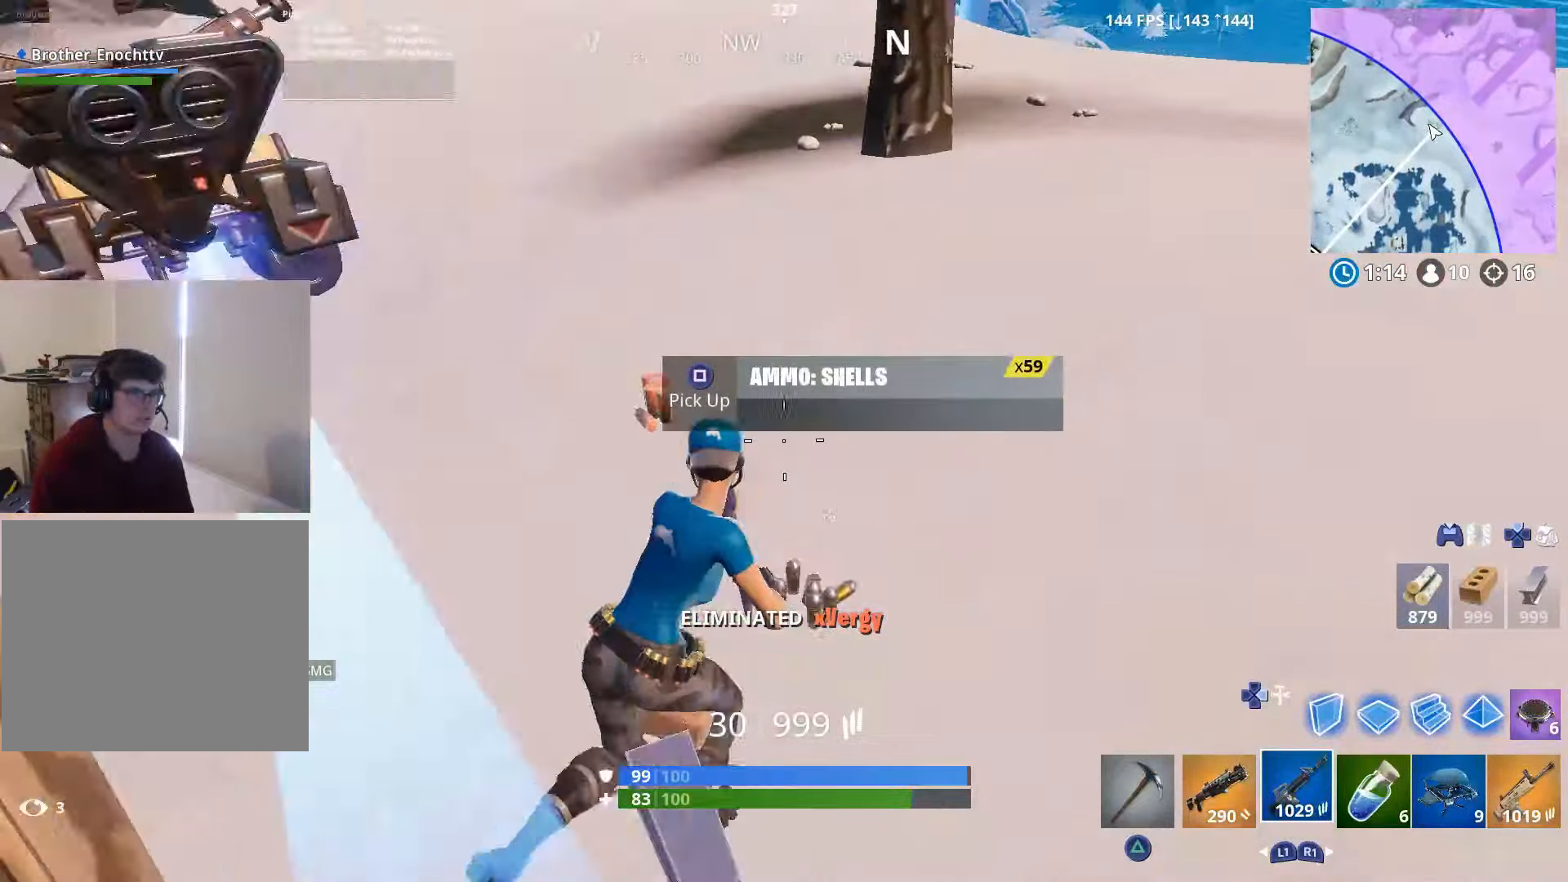
{"buttons": [], "left_stick": "up", "right_stick": "left", "events": [[100, "right_stick", "left"]]}
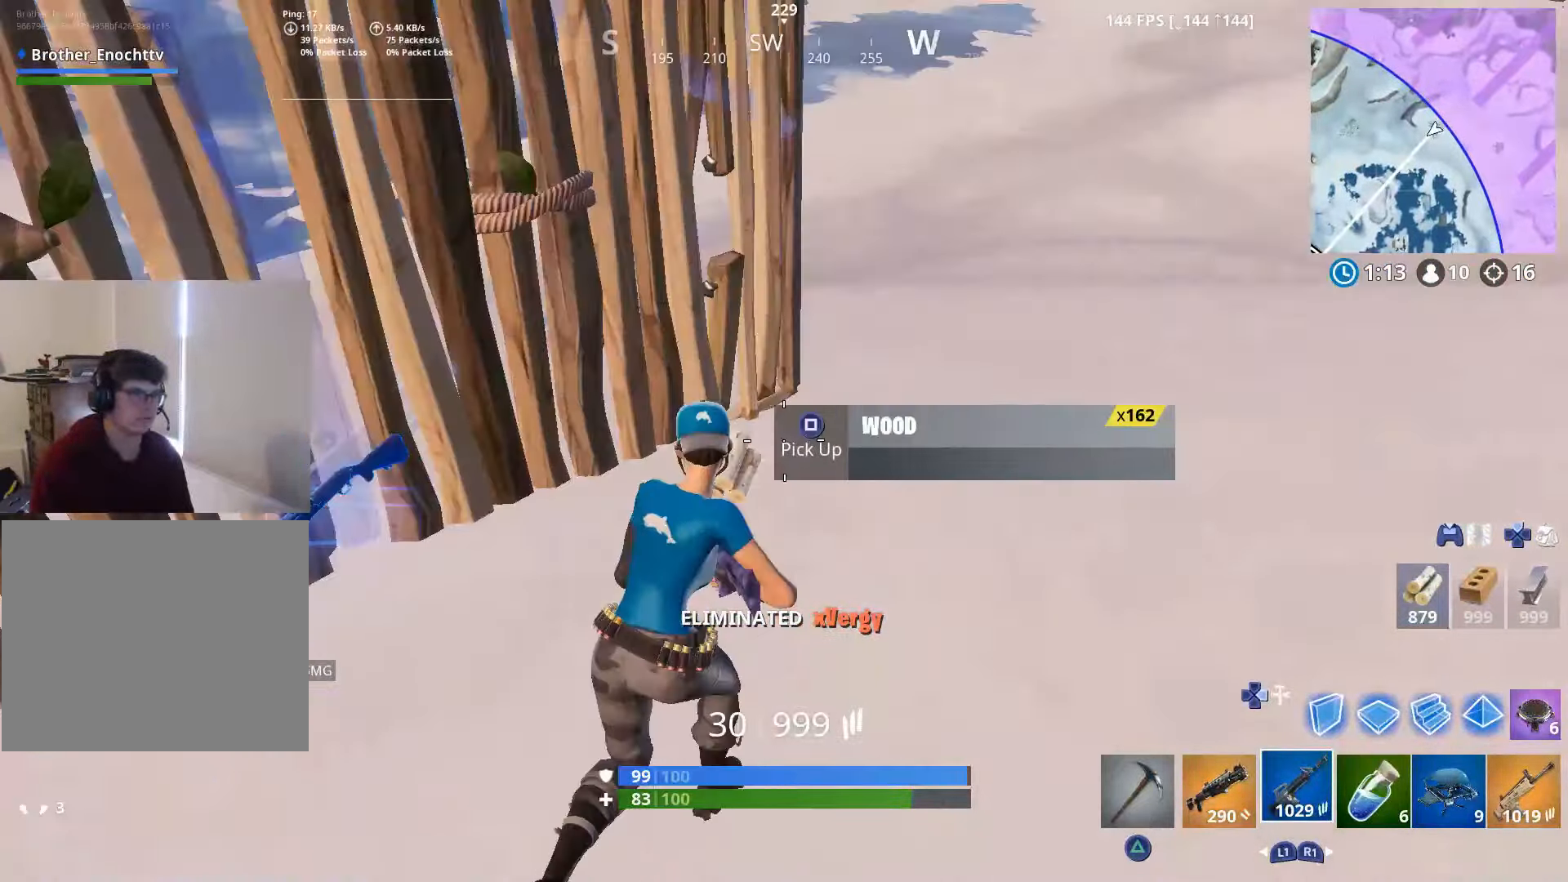
{"buttons": [], "left_stick": "up-left", "right_stick": "left", "events": [[200, "left_stick", "up-left"]]}
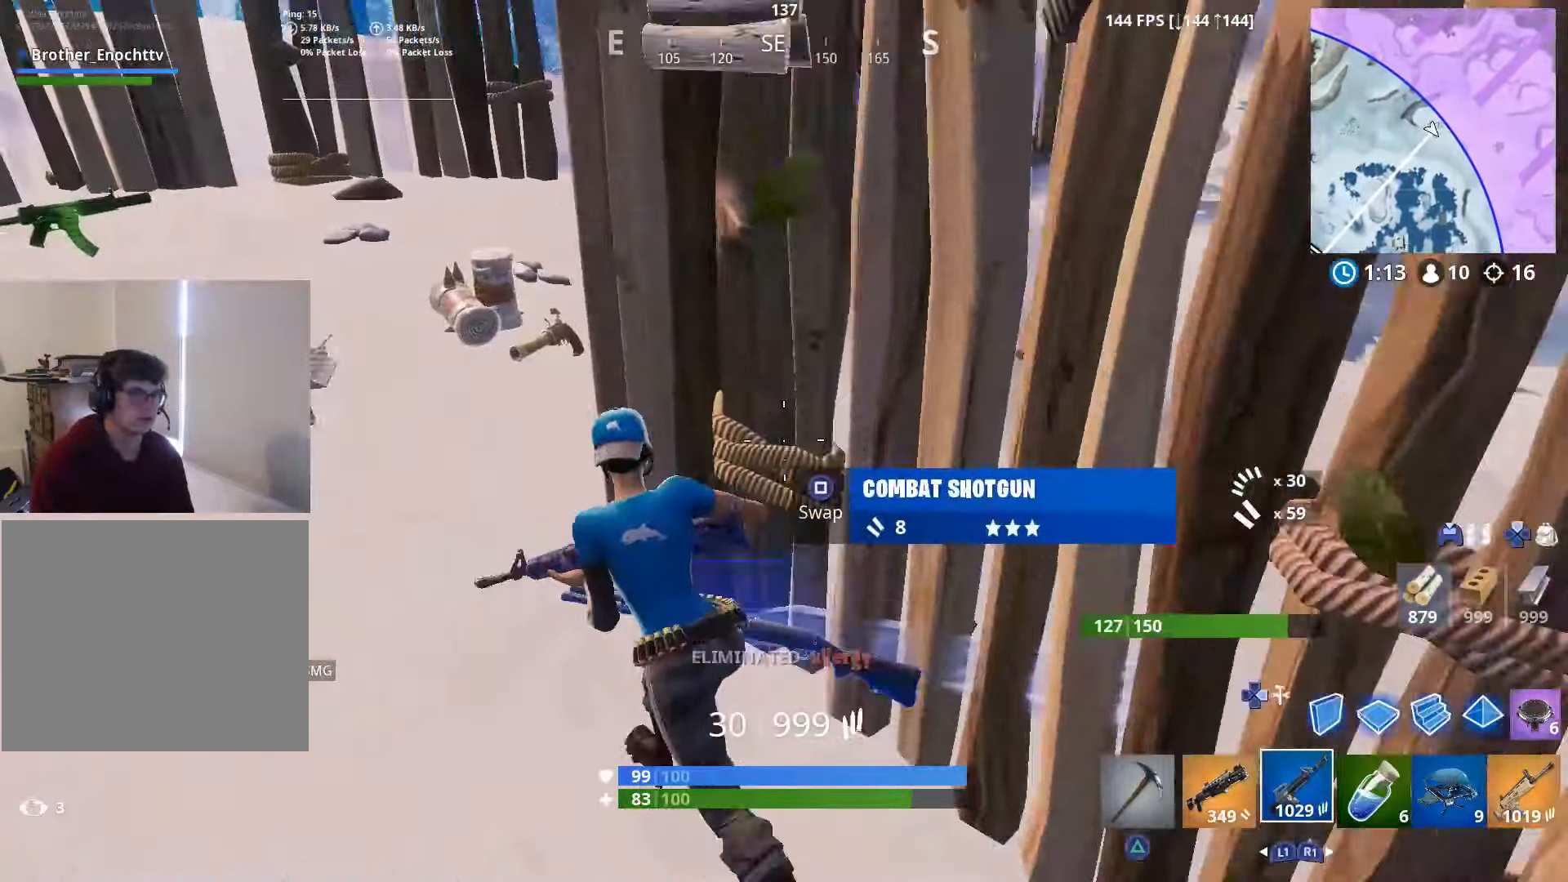
{"buttons": [], "left_stick": "up", "right_stick": "down-right", "events": [[100, "right_stick", "right"], [300, "right_stick", "down-right"], [467, "left_stick", "up"]]}
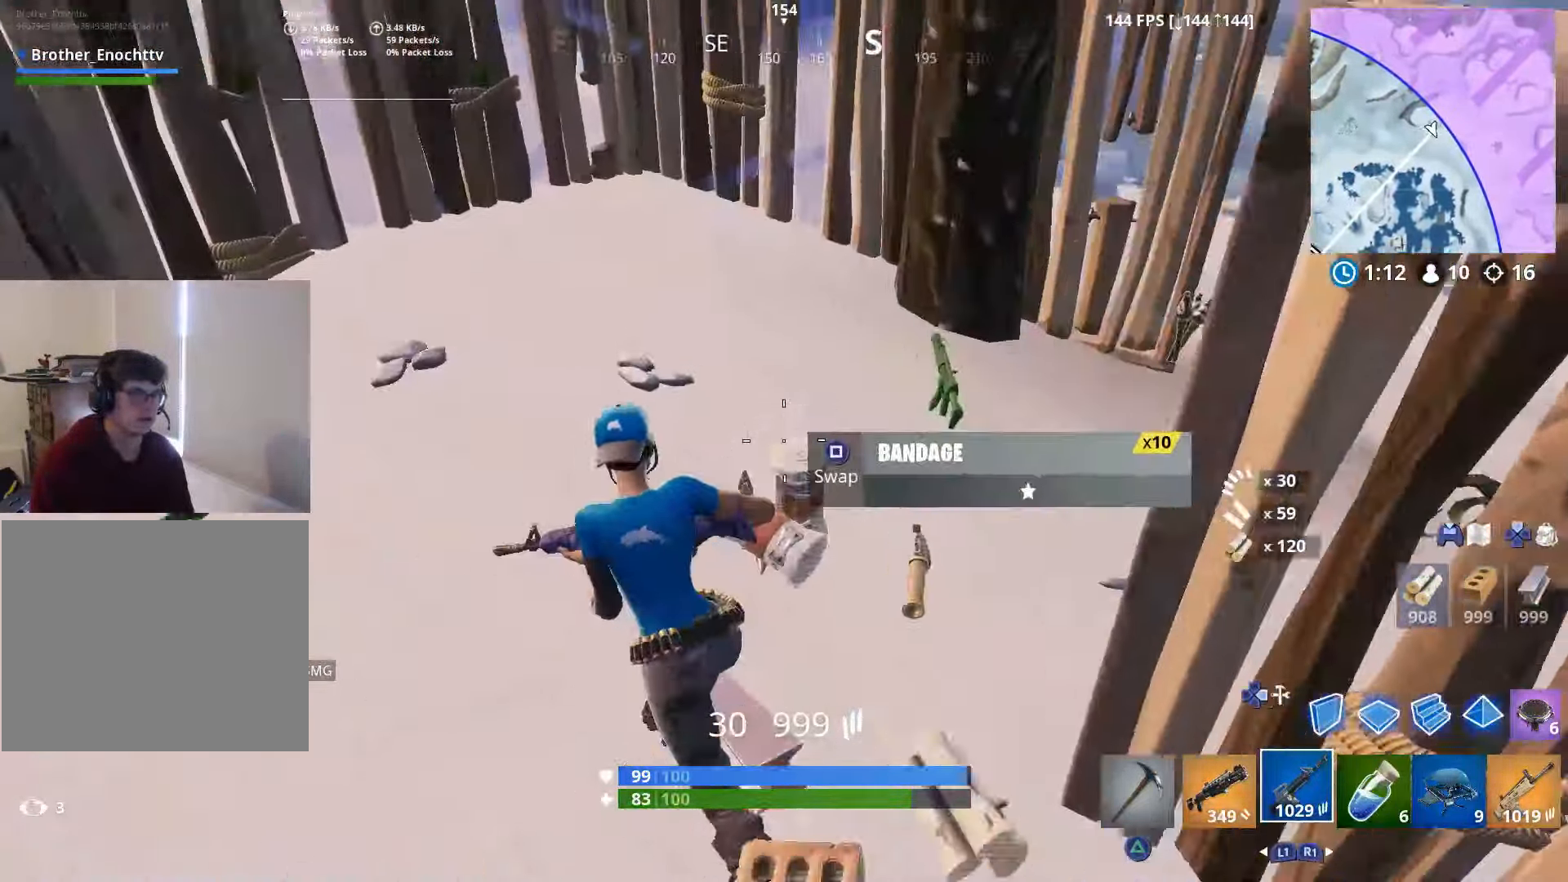
{"buttons": [], "left_stick": "up-right", "right_stick": "center", "events": [[83, "right_stick", "right"], [250, "right_stick", "center"], [300, "left_stick", "up-right"], [416, "SQUARE", "down"], [500, "SQUARE", "up"]]}
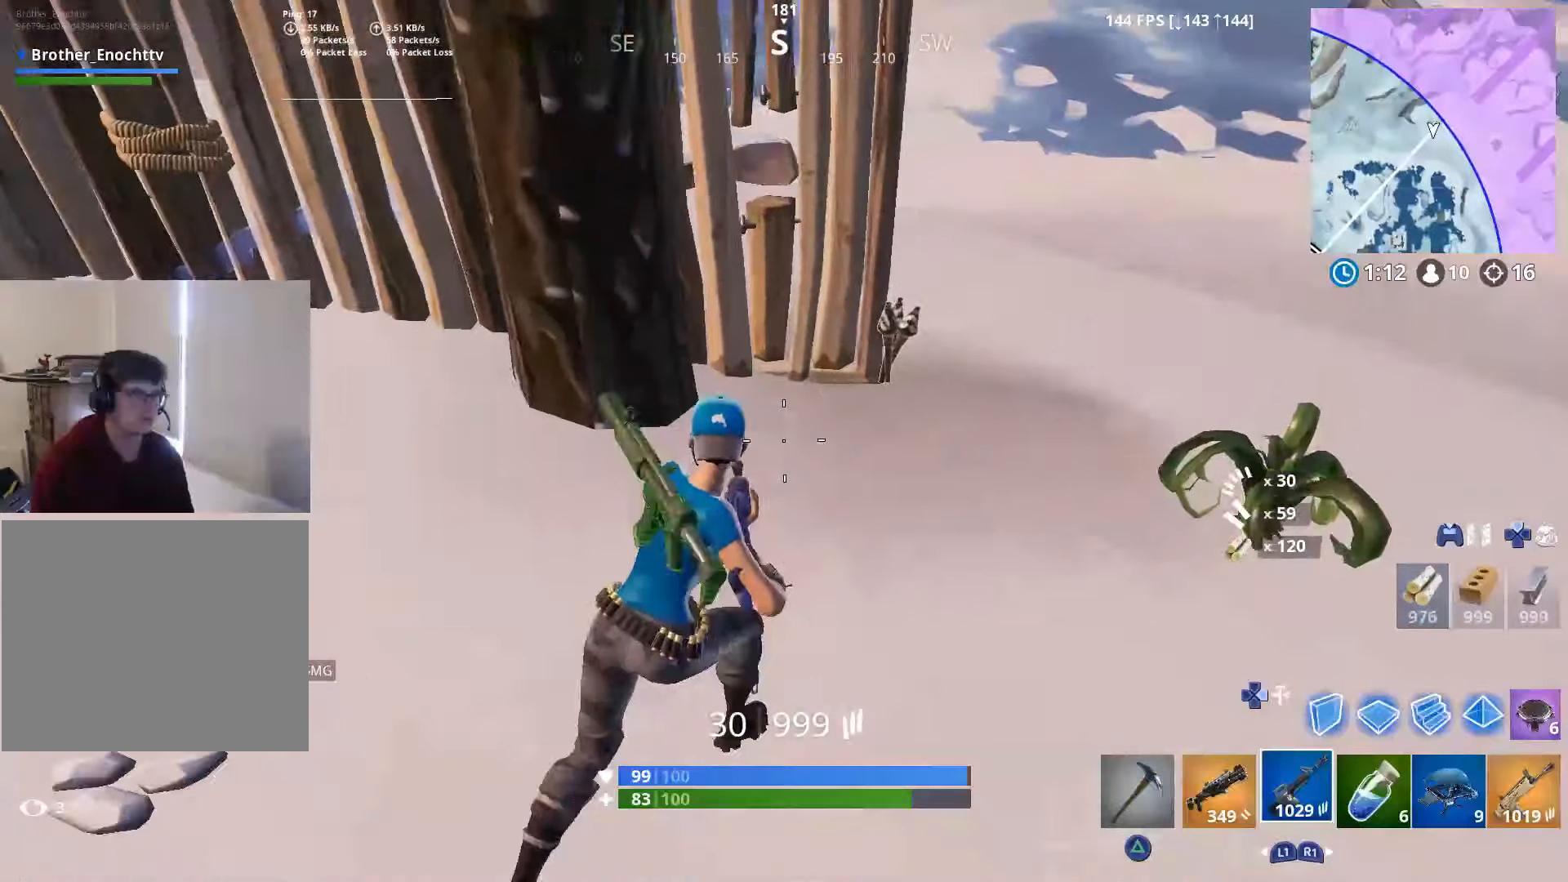
{"buttons": [], "left_stick": "right", "right_stick": "up-right", "events": [[150, "left_stick", "down-right"], [150, "right_stick", "down-right"], [200, "right_stick", "right"], [350, "left_stick", "right"], [400, "right_stick", "up-right"]]}
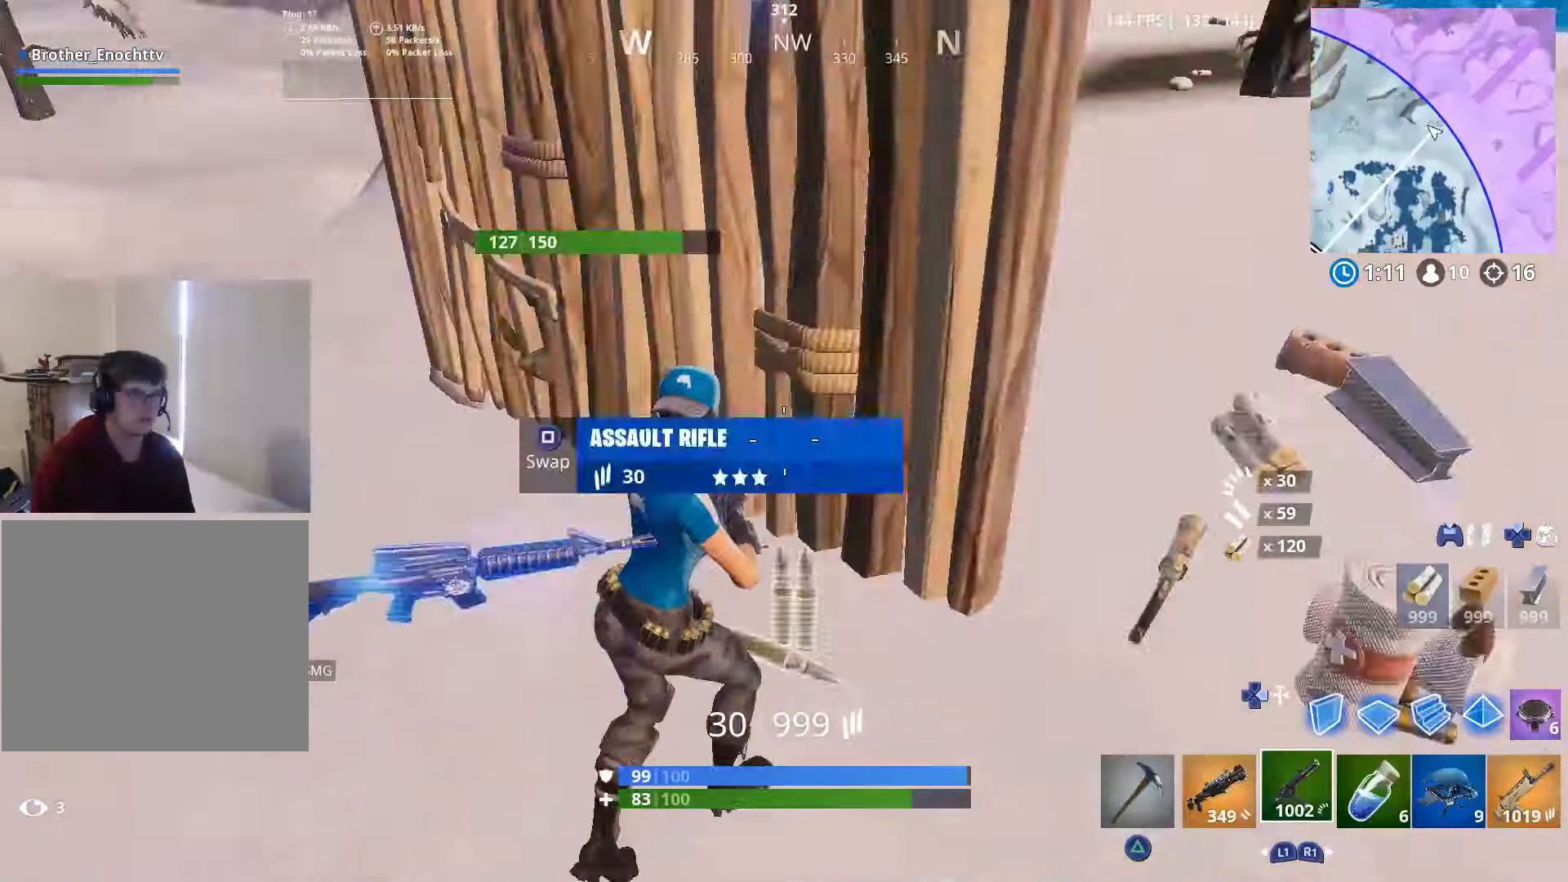
{"buttons": [], "left_stick": "up-right", "right_stick": "down-left", "events": [[150, "right_stick", "center"], [250, "left_stick", "up-right"], [400, "right_stick", "down-left"]]}
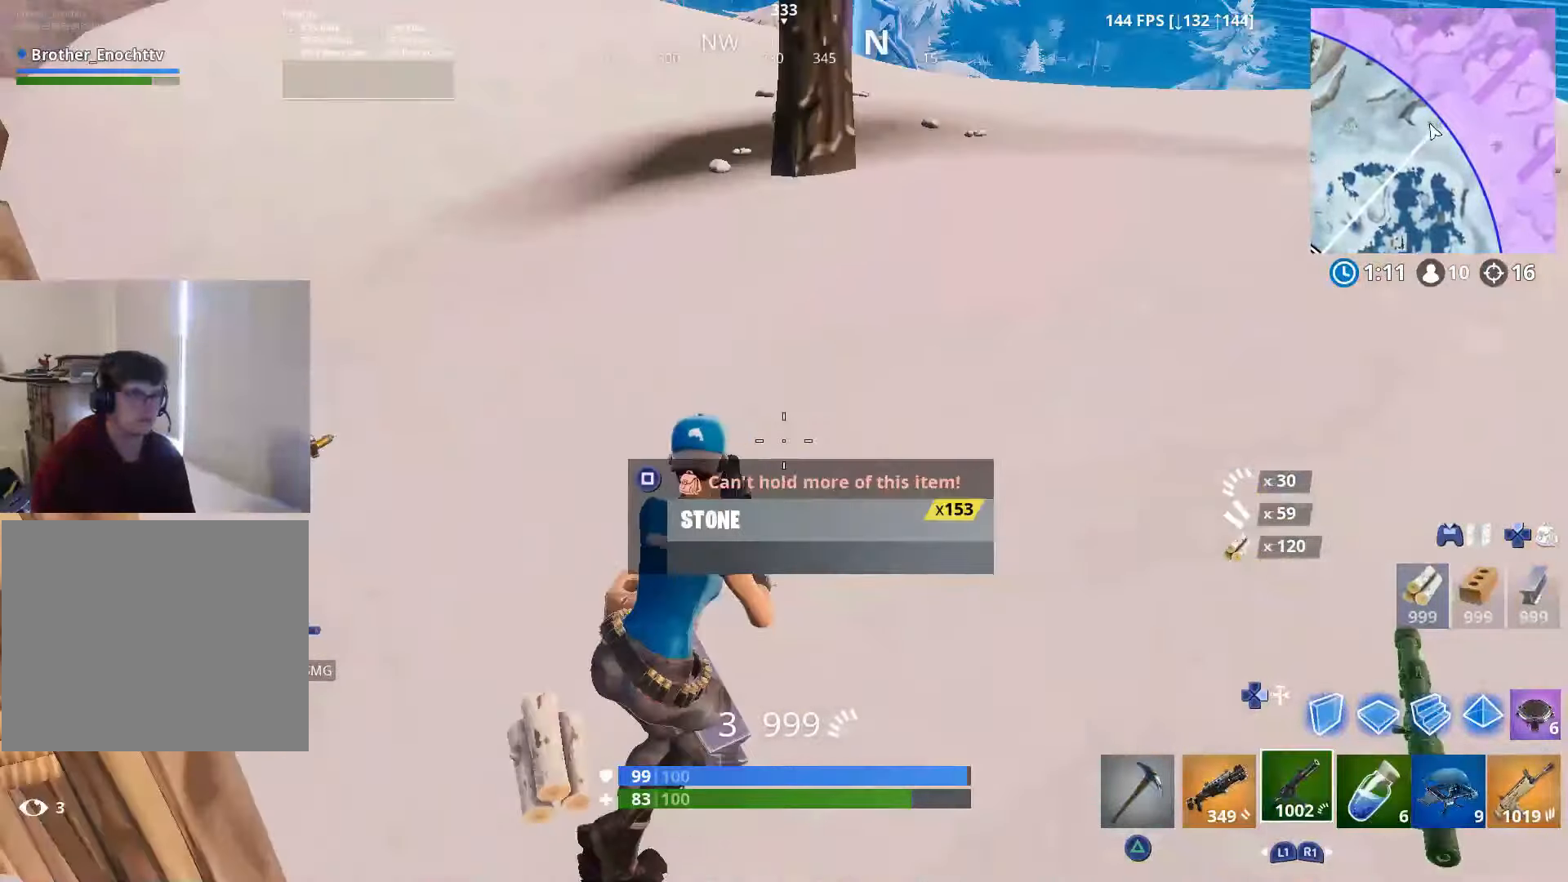
{"buttons": ["SQUARE"], "left_stick": "up-right", "right_stick": "center", "events": [[50, "left_stick", "up-left"], [100, "right_stick", "left"], [200, "right_stick", "center"], [350, "left_stick", "up-right"], [466, "SQUARE", "down"]]}
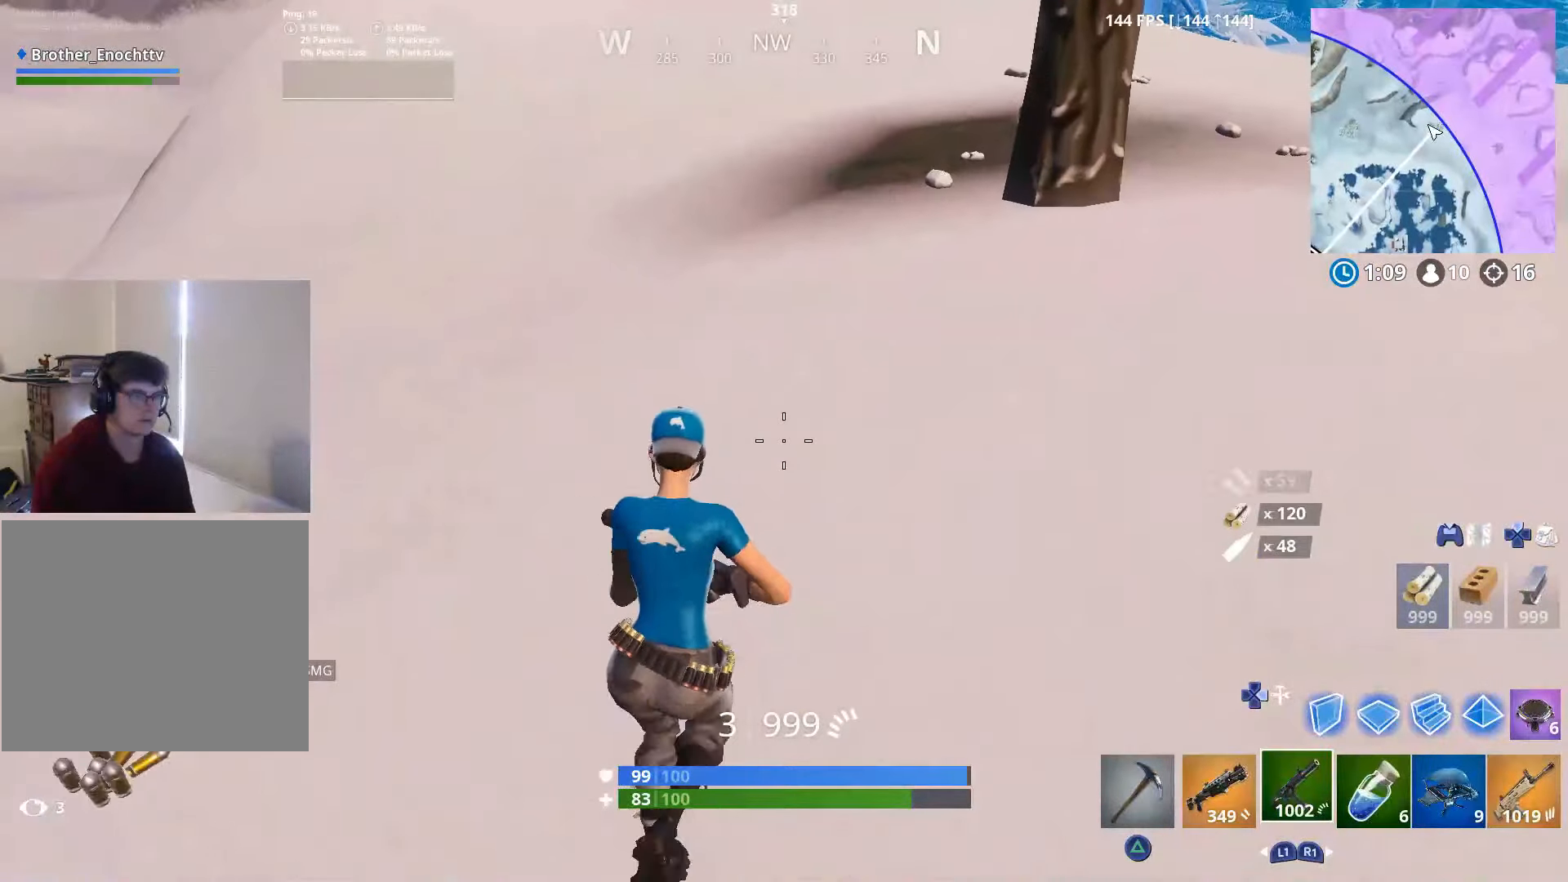
{"buttons": [], "left_stick": "up", "right_stick": "up-left", "events": [[66, "SQUARE", "up"], [150, "left_stick", "up"], [150, "right_stick", "left"], [350, "right_stick", "up-left"]]}
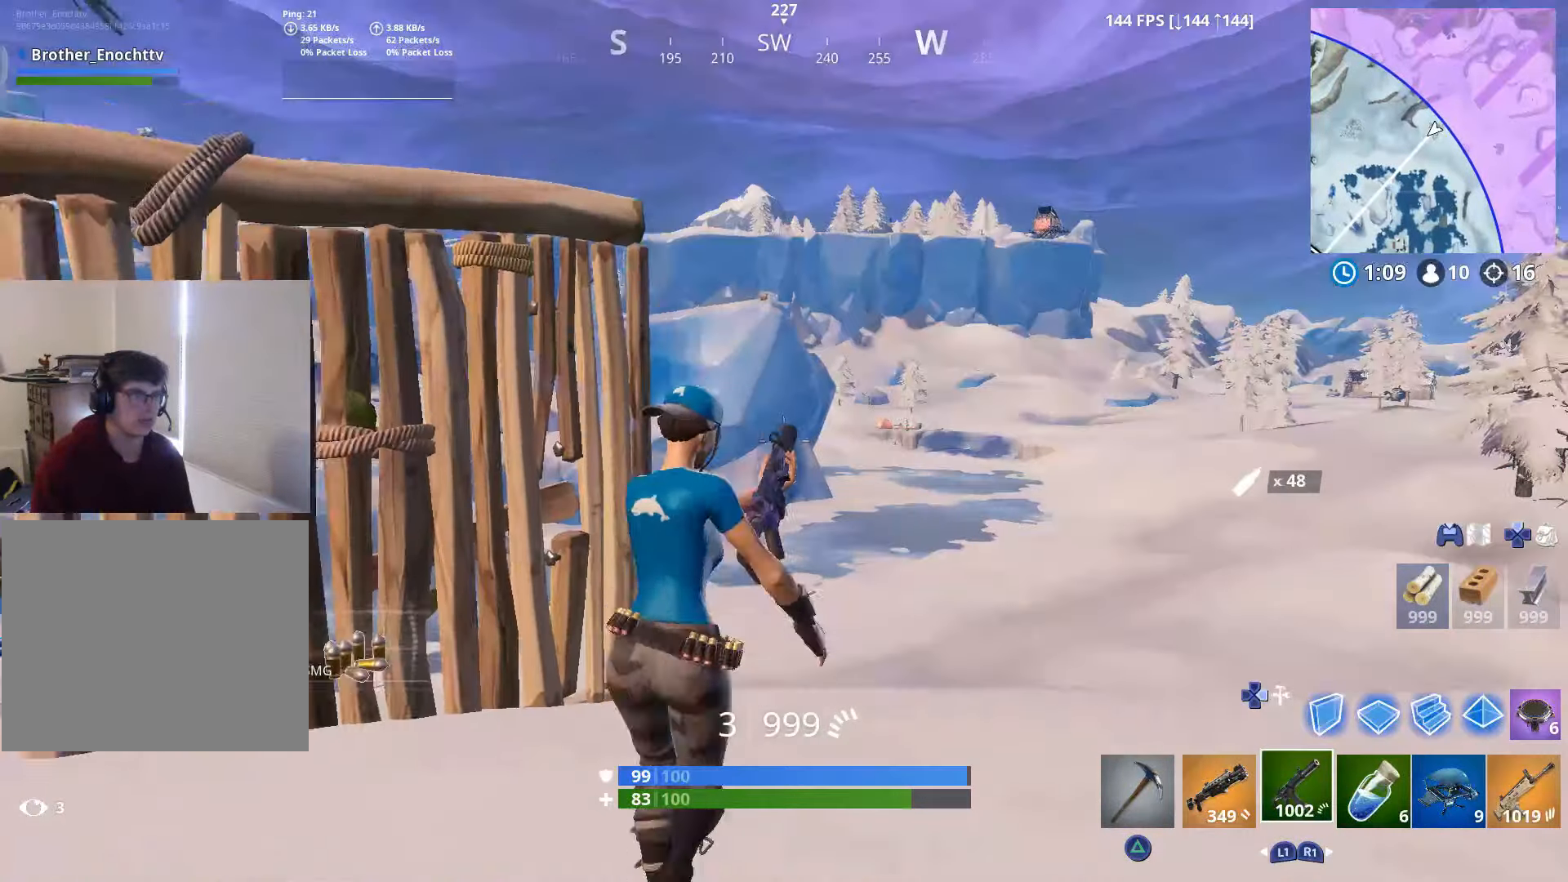
{"buttons": [], "left_stick": "up", "right_stick": "center", "events": [[16, "right_stick", "center"], [166, "right_stick", "down-left"], [300, "right_stick", "center"]]}
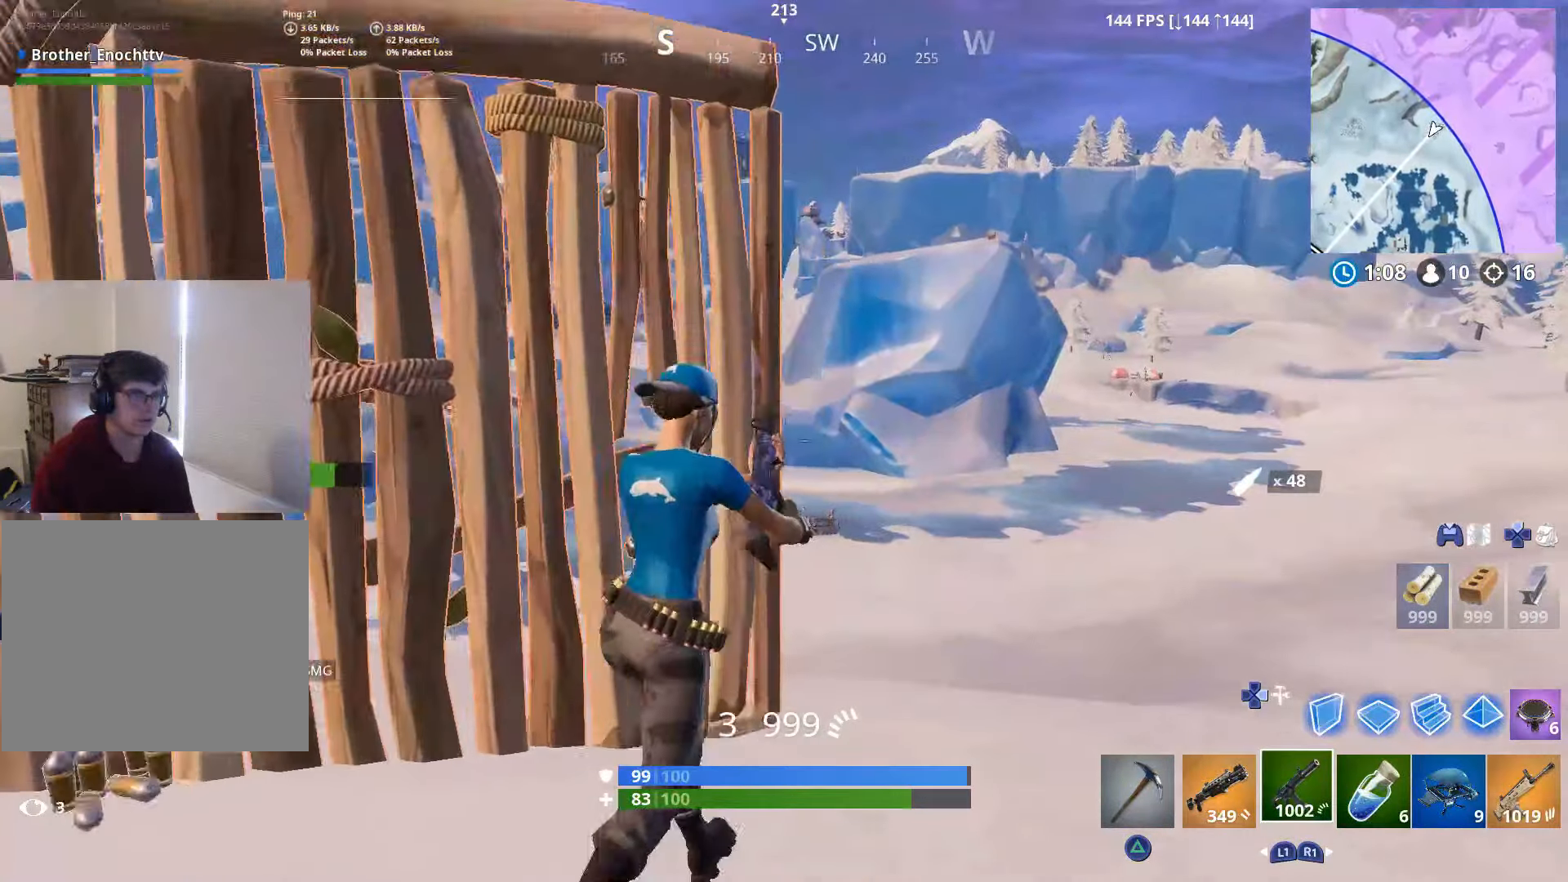
{"buttons": [], "left_stick": "up-right", "right_stick": "left", "events": [[116, "left_stick", "up-right"], [216, "right_stick", "left"], [450, "right_stick", "center"], [500, "right_stick", "left"]]}
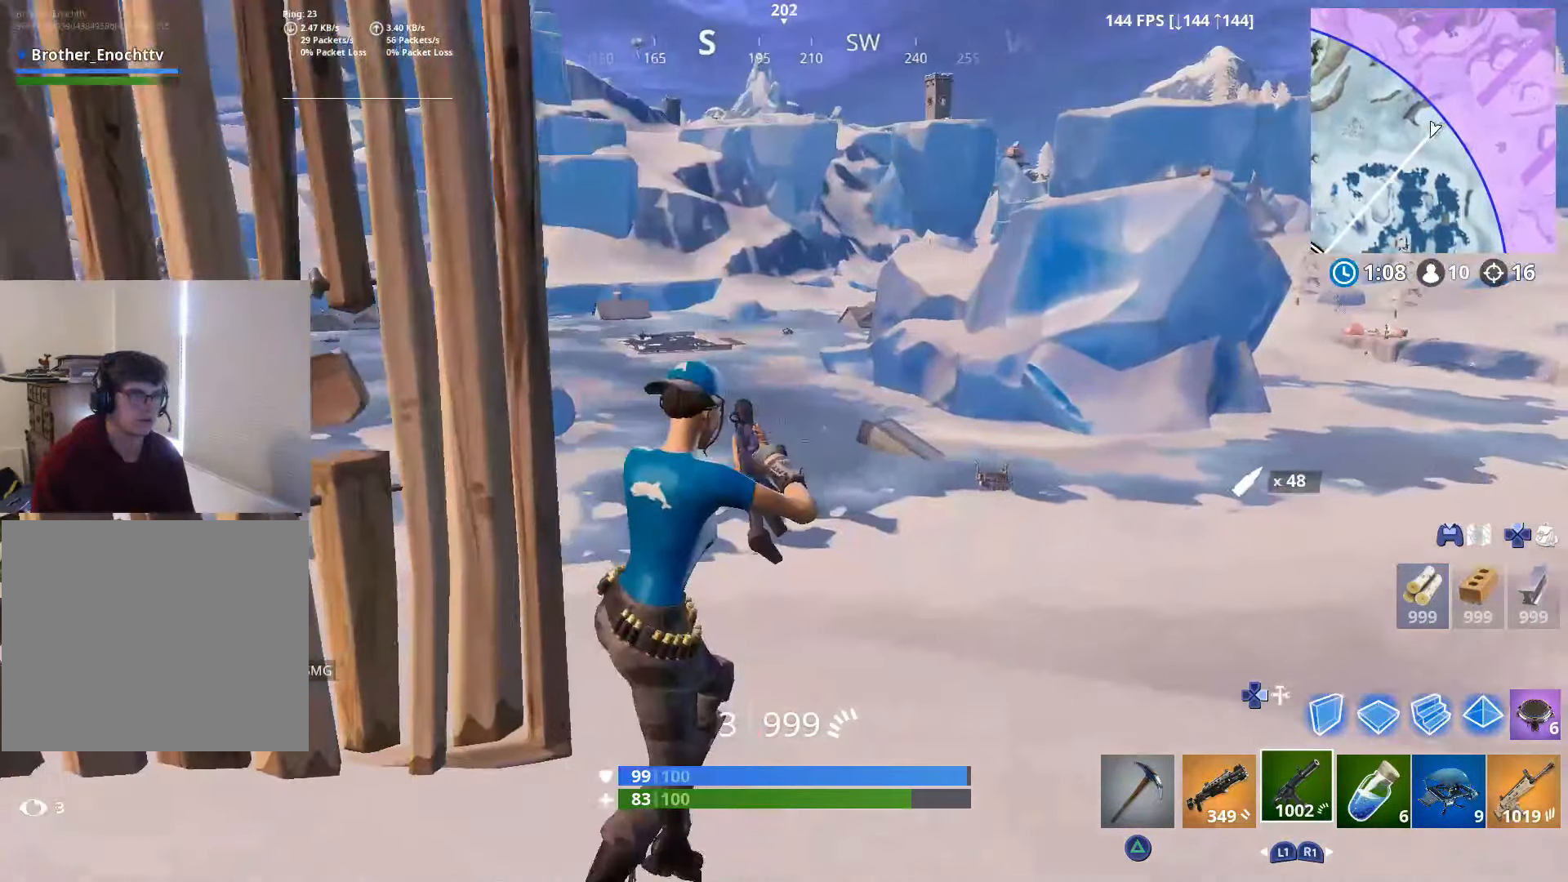
{"buttons": [], "left_stick": "up", "right_stick": "center", "events": [[200, "right_stick", "center"], [216, "left_stick", "up"], [250, "right_stick", "left"], [366, "right_stick", "center"]]}
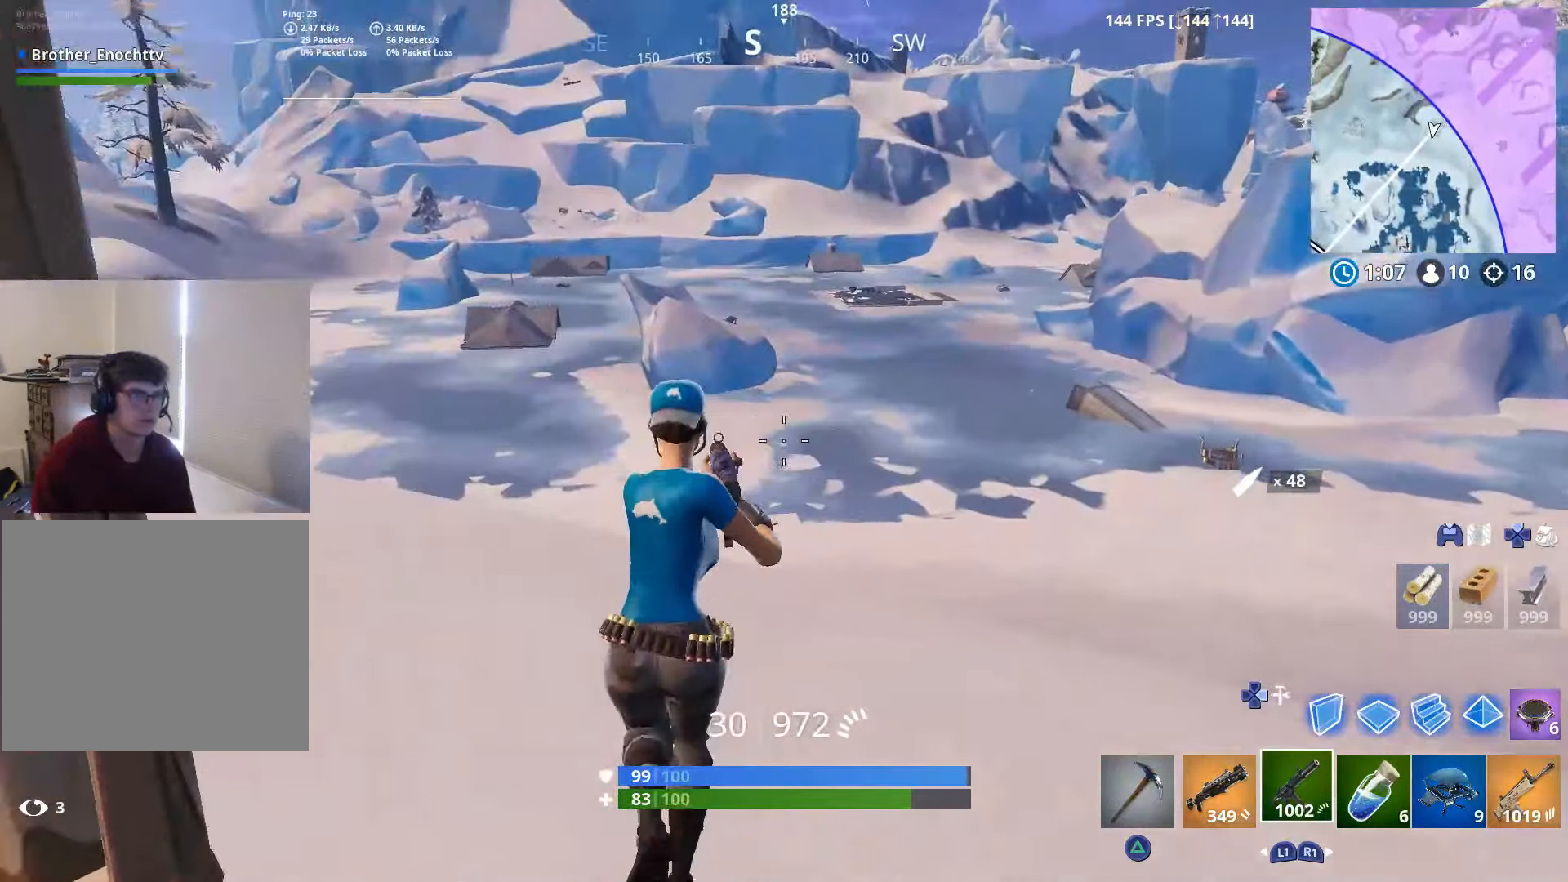
{"buttons": [], "left_stick": "up-right", "right_stick": "center", "events": [[16, "right_stick", "left"], [100, "L1", "down"], [200, "L1", "up"], [400, "right_stick", "center"], [500, "left_stick", "up-right"]]}
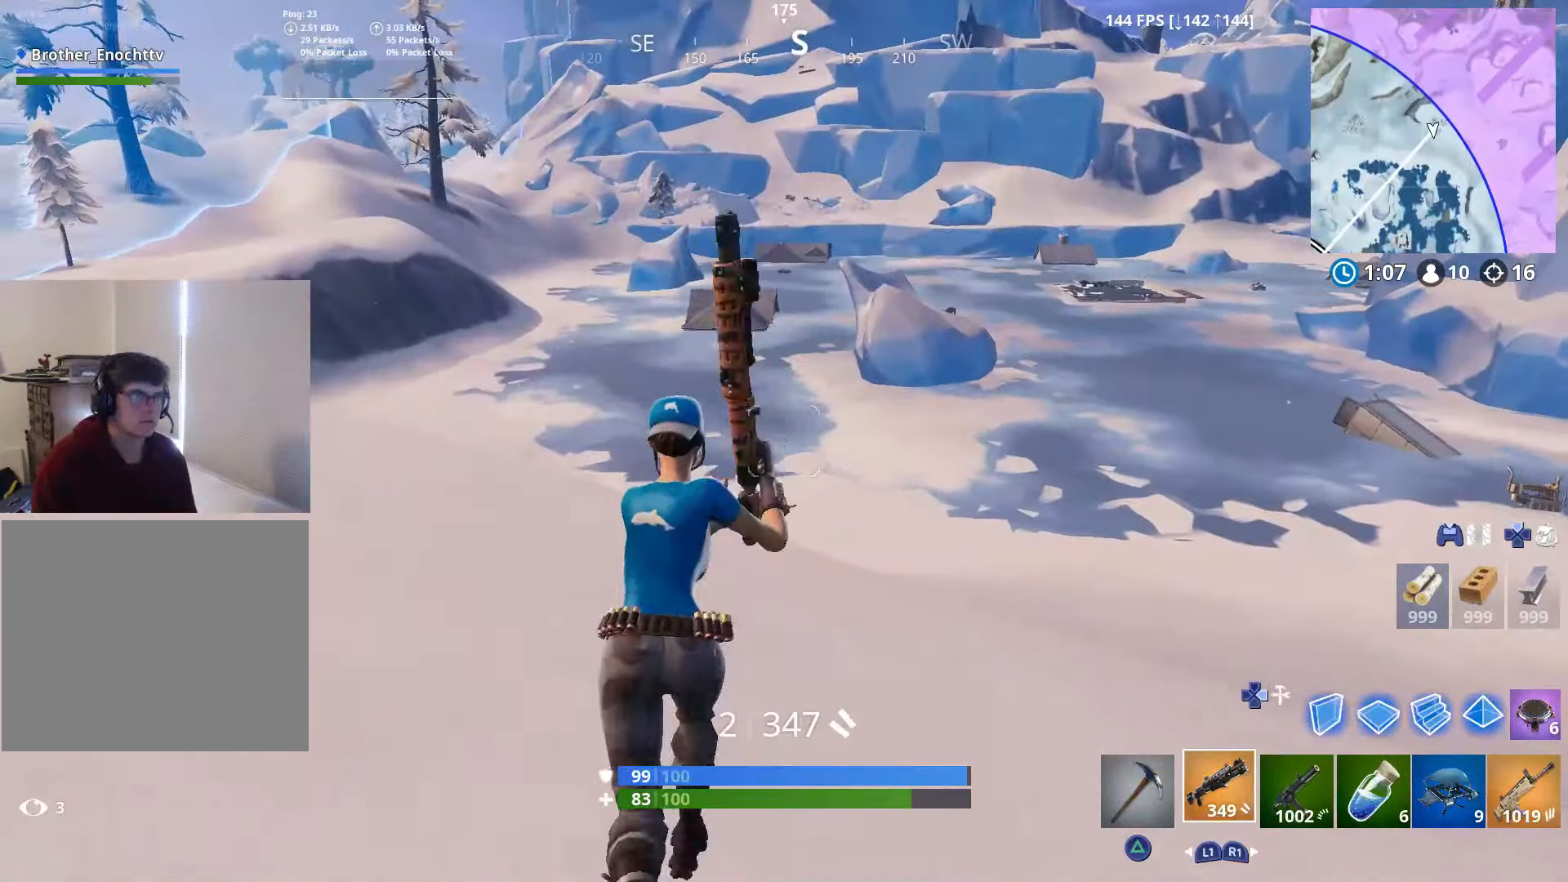
{"buttons": [], "left_stick": "center", "right_stick": "center", "events": [[116, "CROSS", "down"], [150, "right_stick", "right"], [250, "CROSS", "up"], [316, "right_stick", "center"], [366, "SQUARE", "down"], [450, "left_stick", "center"], [500, "SQUARE", "up"]]}
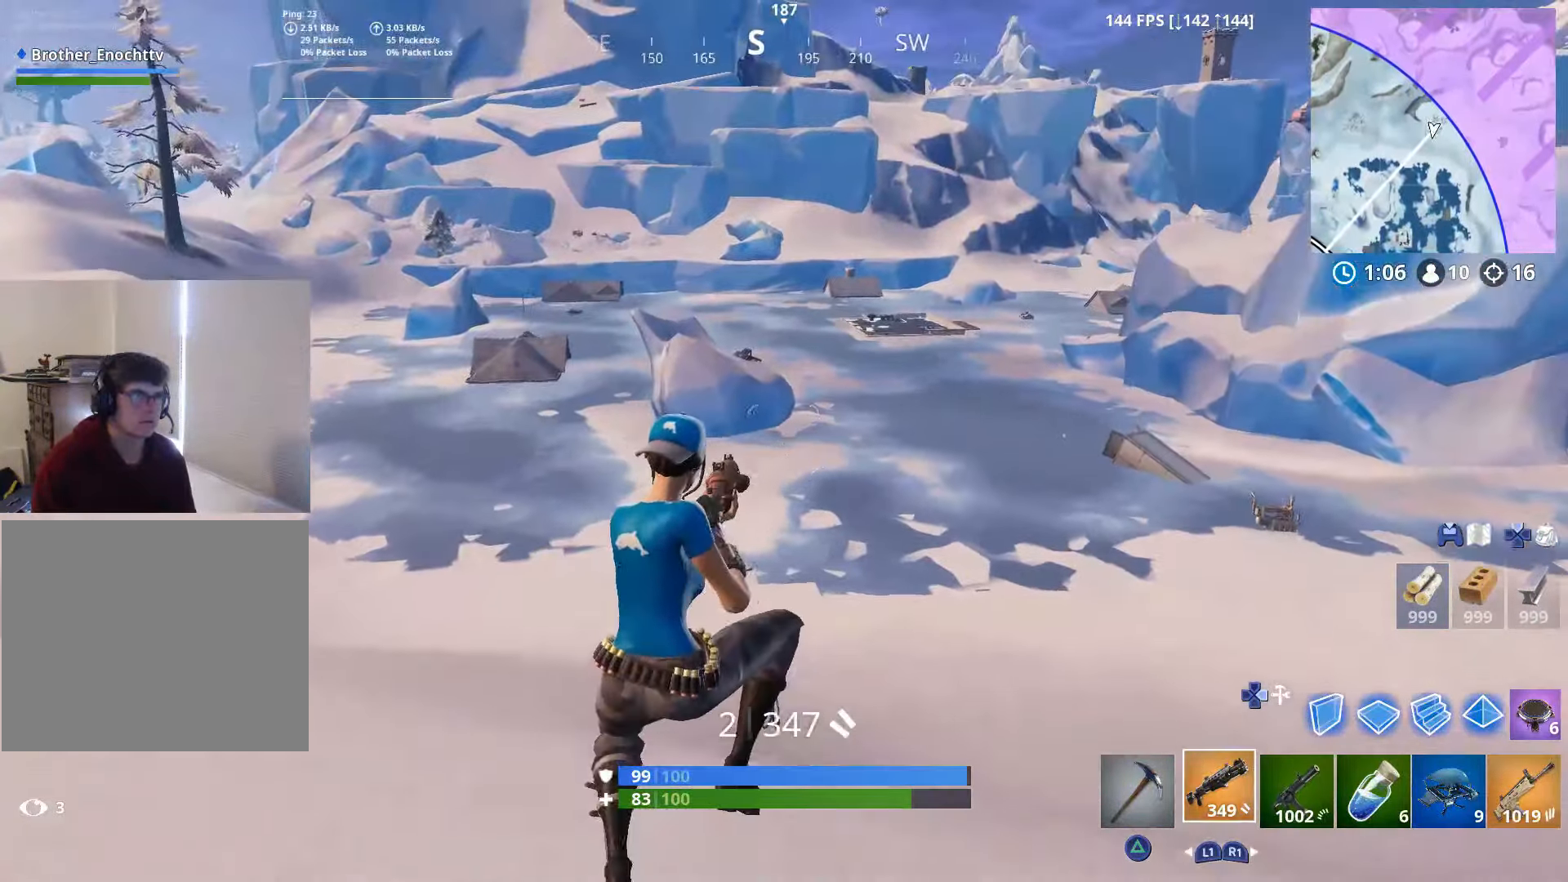
{"buttons": [], "left_stick": "up-right", "right_stick": "right", "events": [[100, "left_stick", "up-right"], [300, "right_stick", "right"]]}
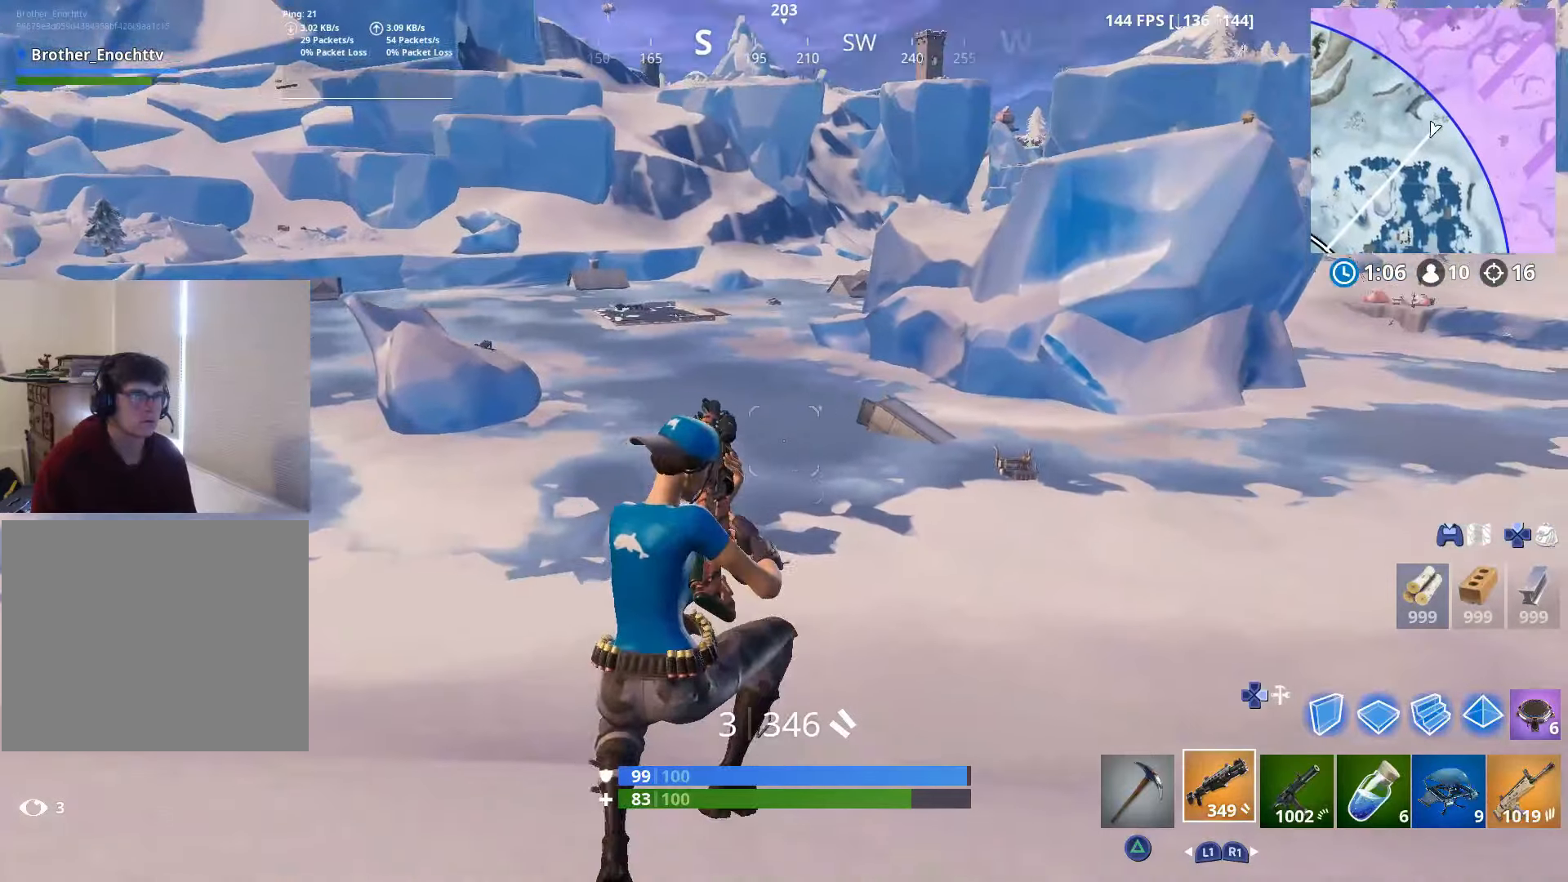
{"buttons": [], "left_stick": "up-right", "right_stick": "right", "events": [[17, "right_stick", "center"], [317, "CROSS", "down"], [350, "right_stick", "right"], [417, "CROSS", "up"]]}
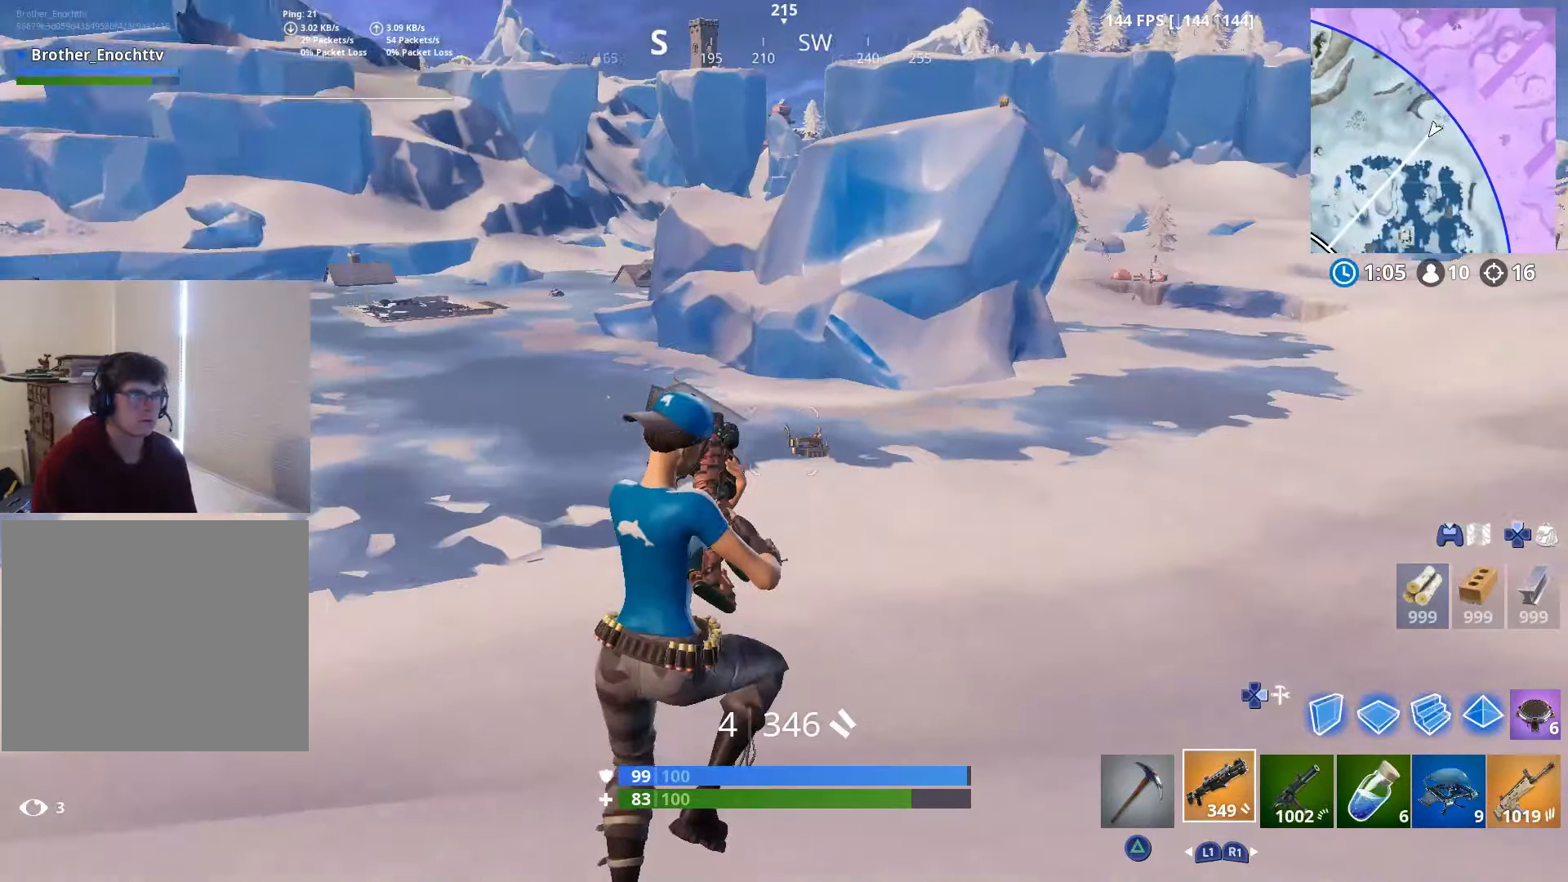
{"buttons": [], "left_stick": "up", "right_stick": "right", "events": [[100, "right_stick", "center"], [350, "right_stick", "right"], [500, "left_stick", "up"]]}
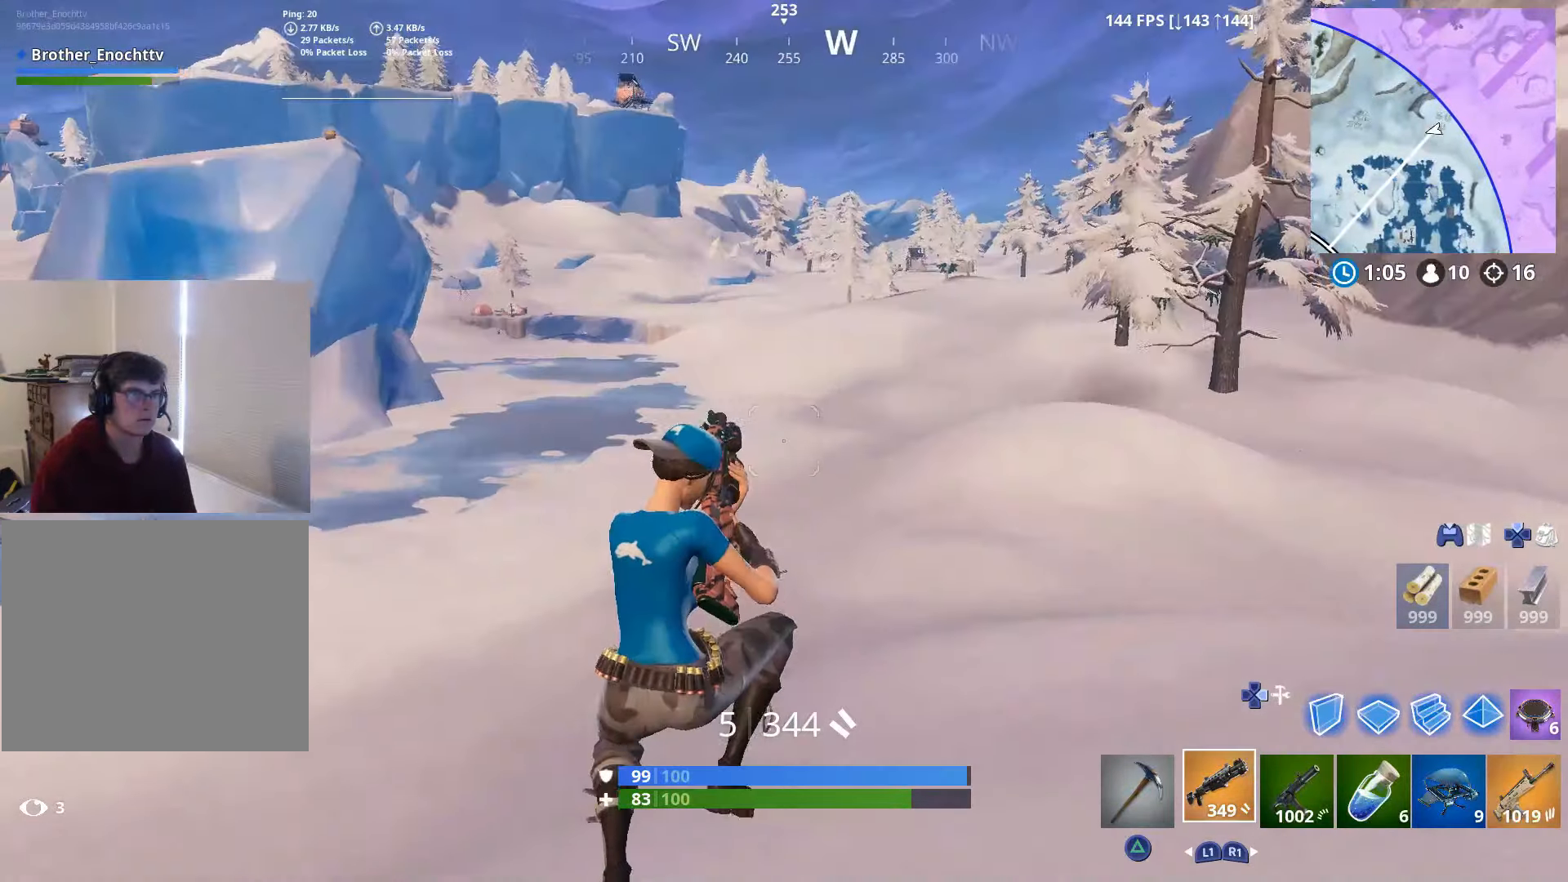
{"buttons": [], "left_stick": "up-right", "right_stick": "center", "events": [[17, "right_stick", "center"], [200, "left_stick", "up-right"]]}
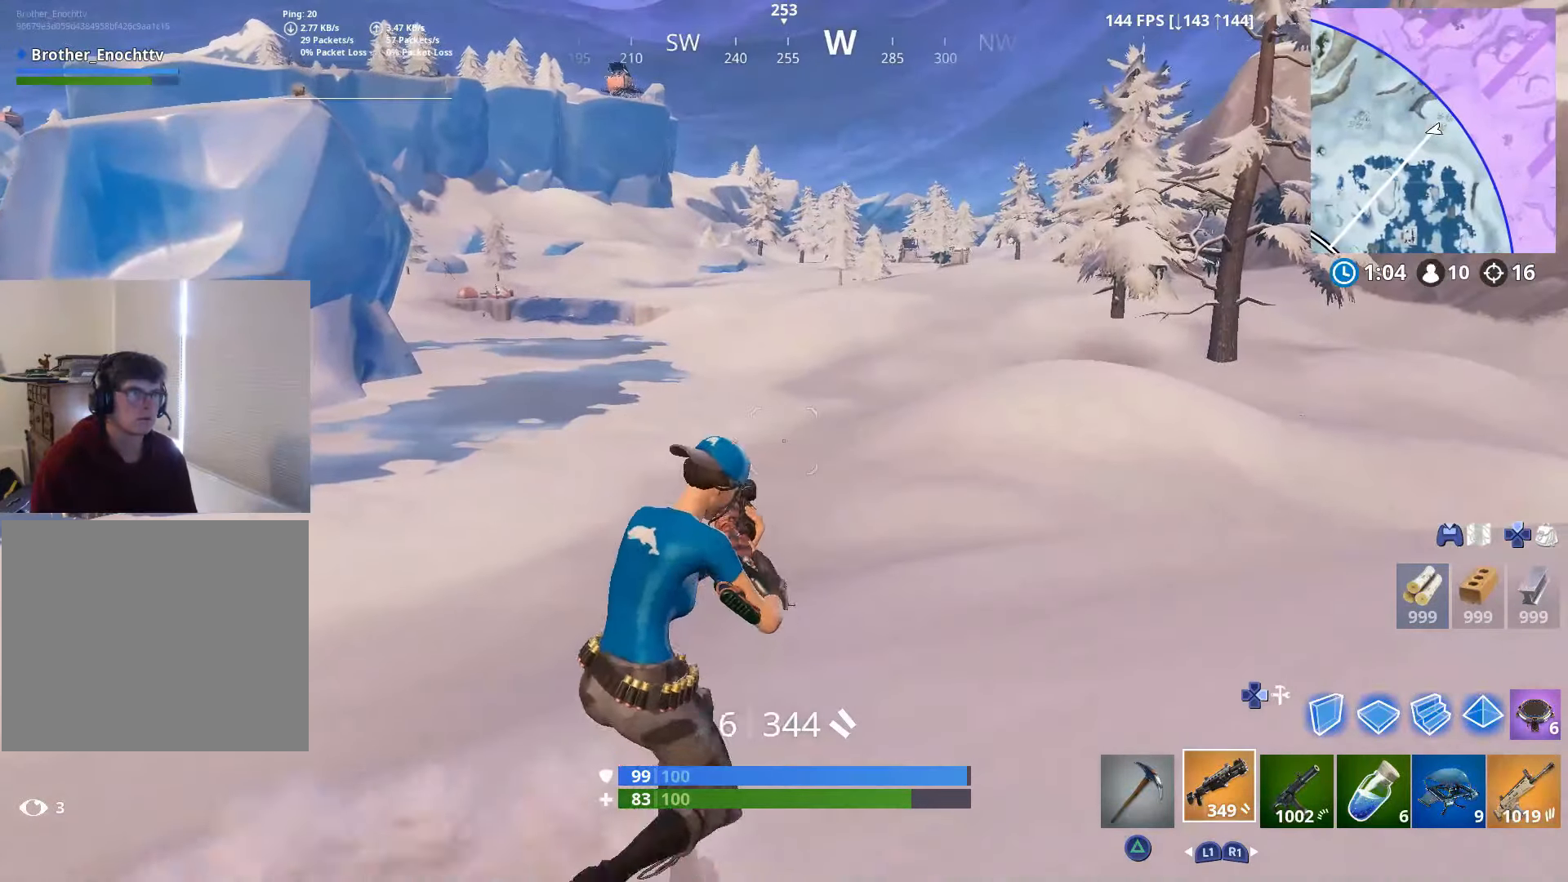
{"buttons": [], "left_stick": "up-right", "right_stick": "left", "events": [[200, "L1", "down"], [200, "right_stick", "left"], [317, "L1", "up"]]}
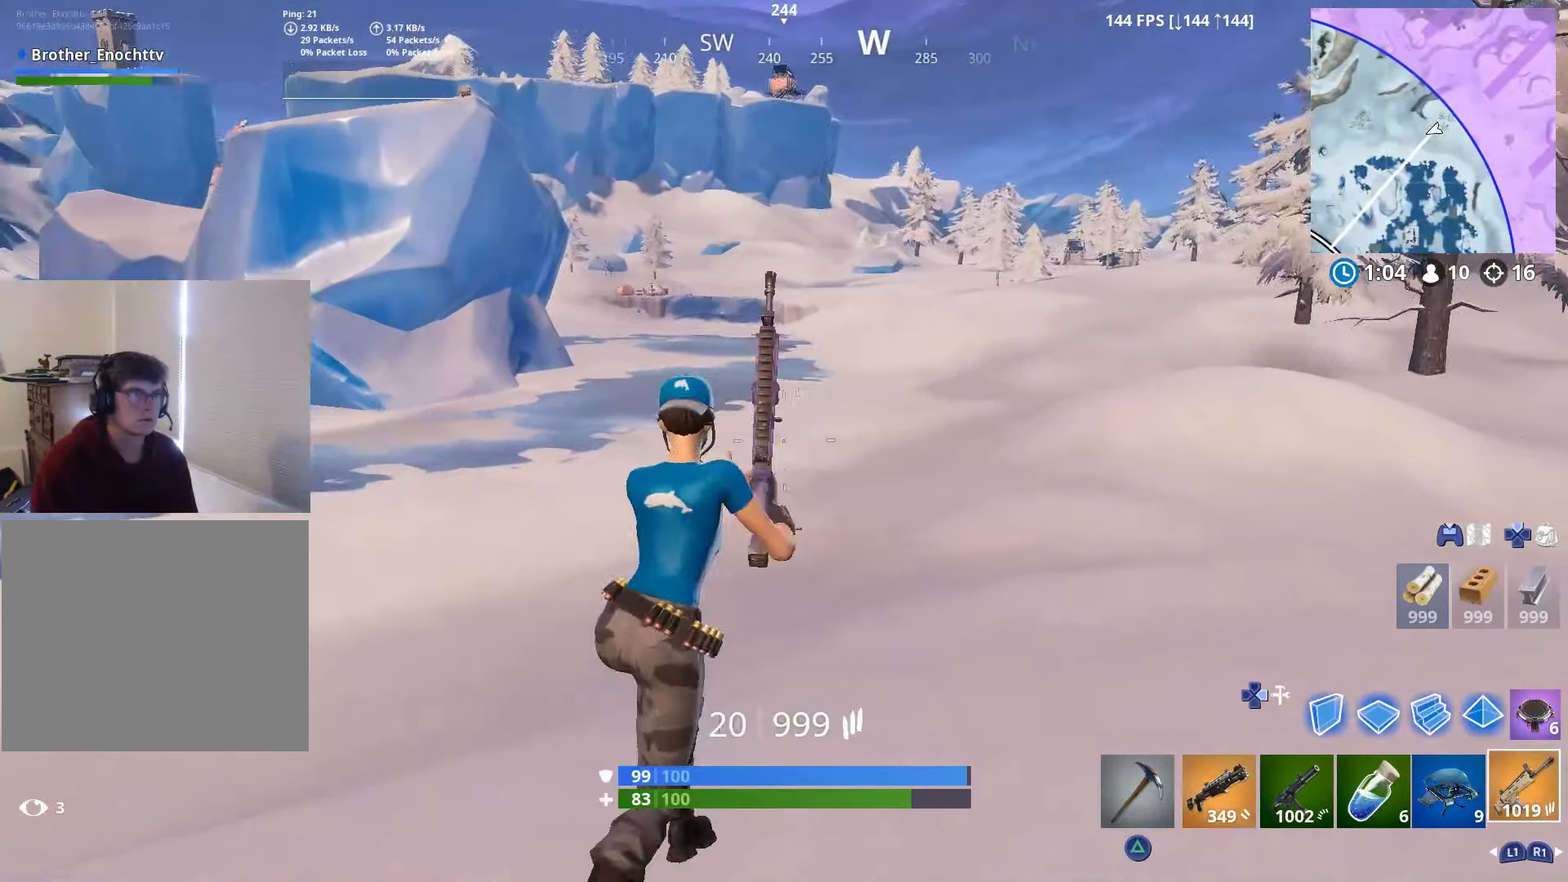
{"buttons": [], "left_stick": "up-right", "right_stick": "left", "events": [[250, "right_stick", "center"], [367, "right_stick", "left"]]}
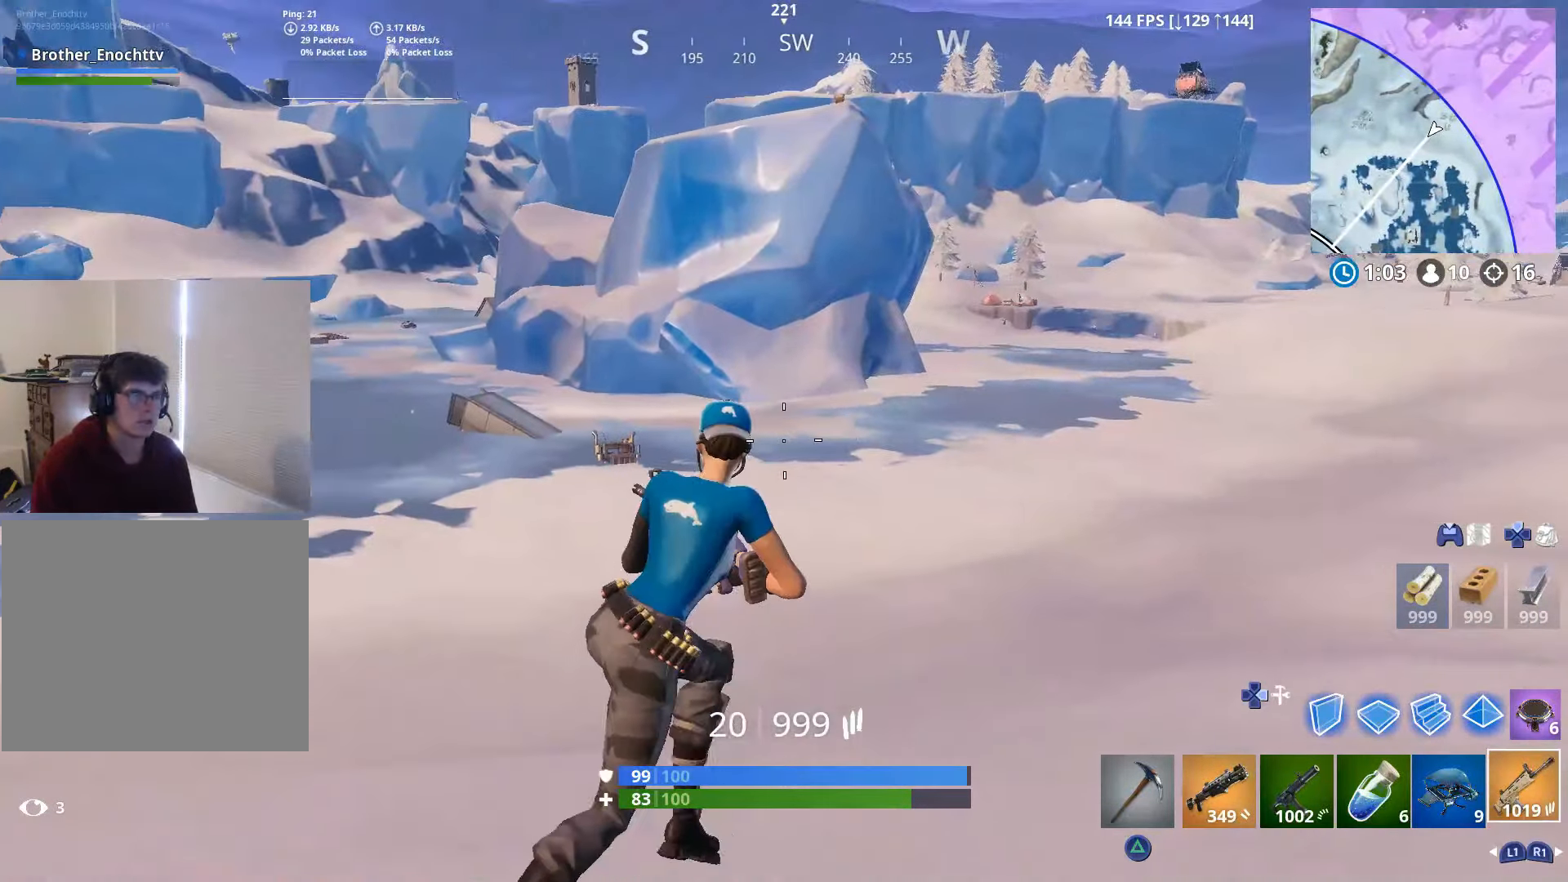
{"buttons": [], "left_stick": "up-right", "right_stick": "center", "events": [[400, "right_stick", "center"]]}
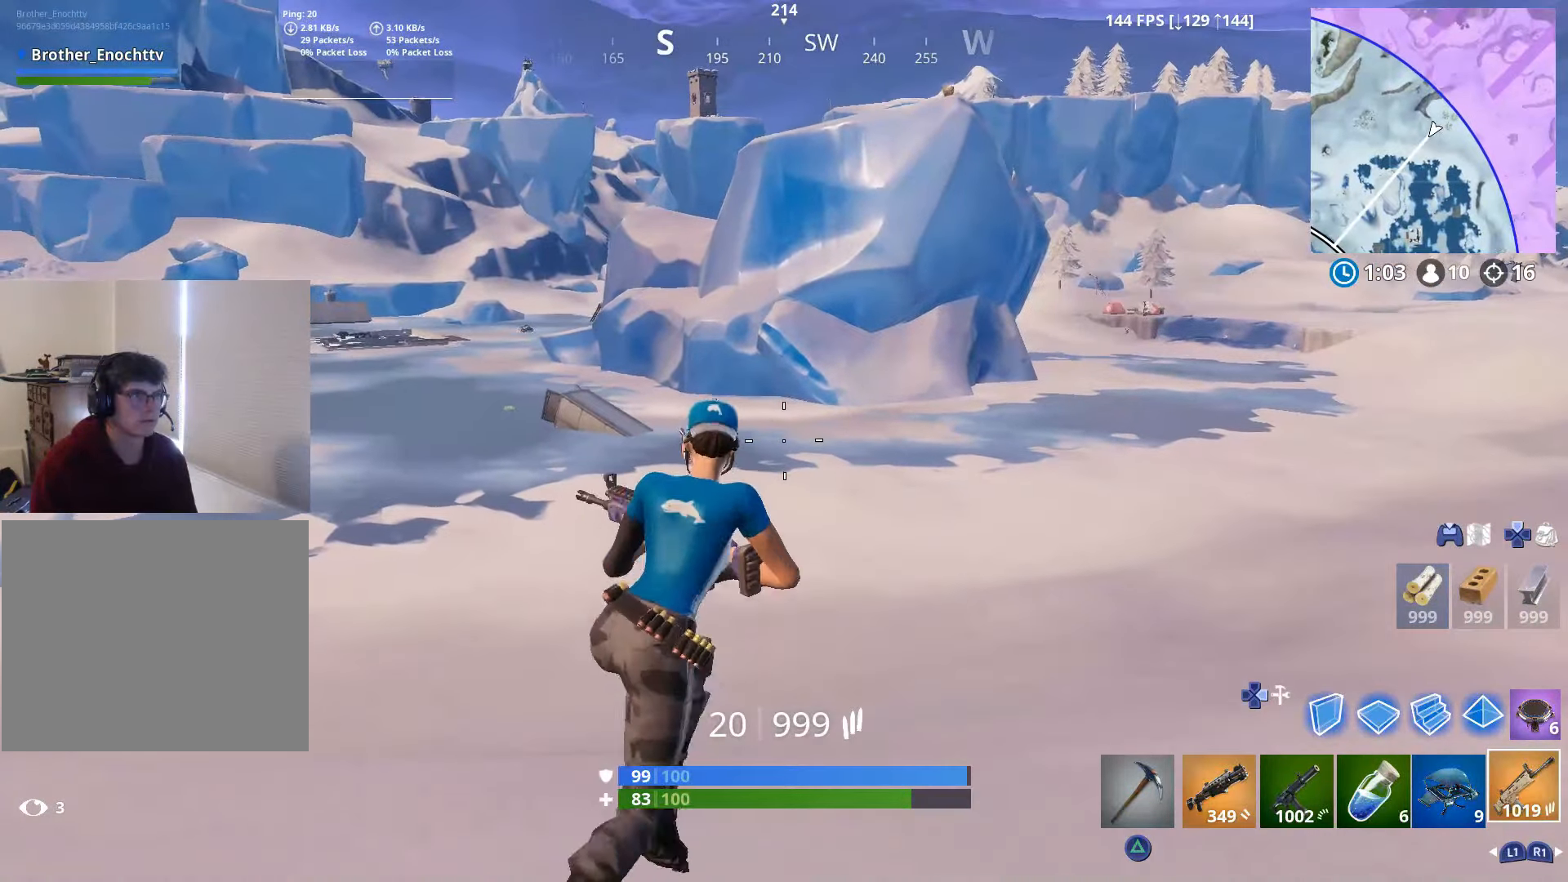
{"buttons": [], "left_stick": "up-right", "right_stick": "left", "events": [[100, "right_stick", "up"], [167, "right_stick", "center"], [300, "right_stick", "left"], [350, "right_stick", "up-left"], [450, "right_stick", "left"]]}
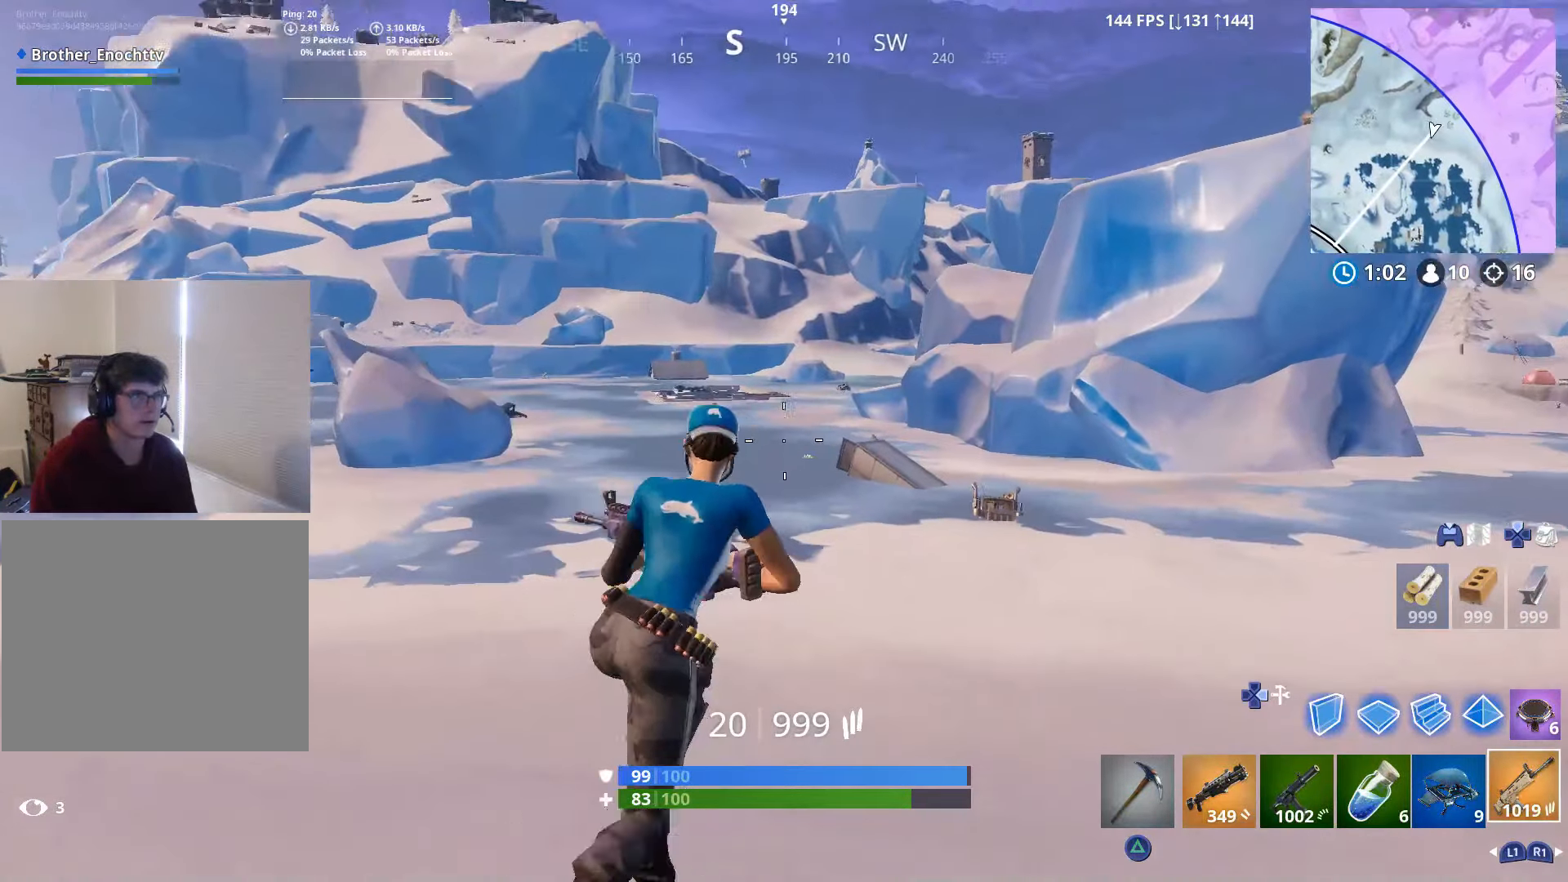
{"buttons": ["CROSS"], "left_stick": "up-right", "right_stick": "center", "events": [[350, "right_stick", "center"], [500, "CROSS", "down"]]}
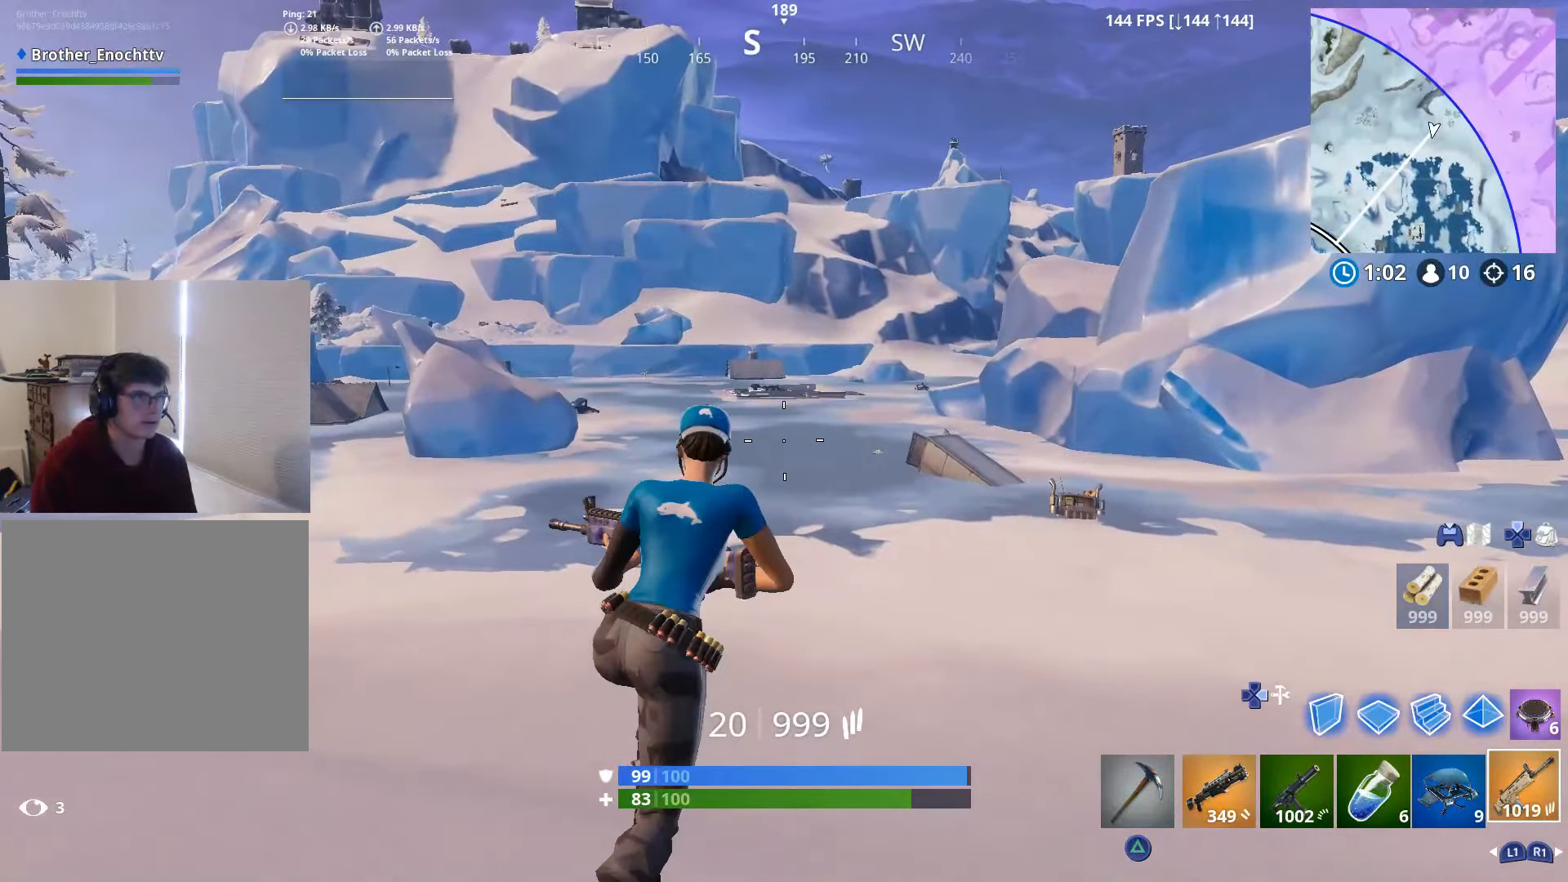
{"buttons": [], "left_stick": "up-right", "right_stick": "center", "events": [[100, "CROSS", "up"], [200, "SQUARE", "down"], [300, "SQUARE", "up"]]}
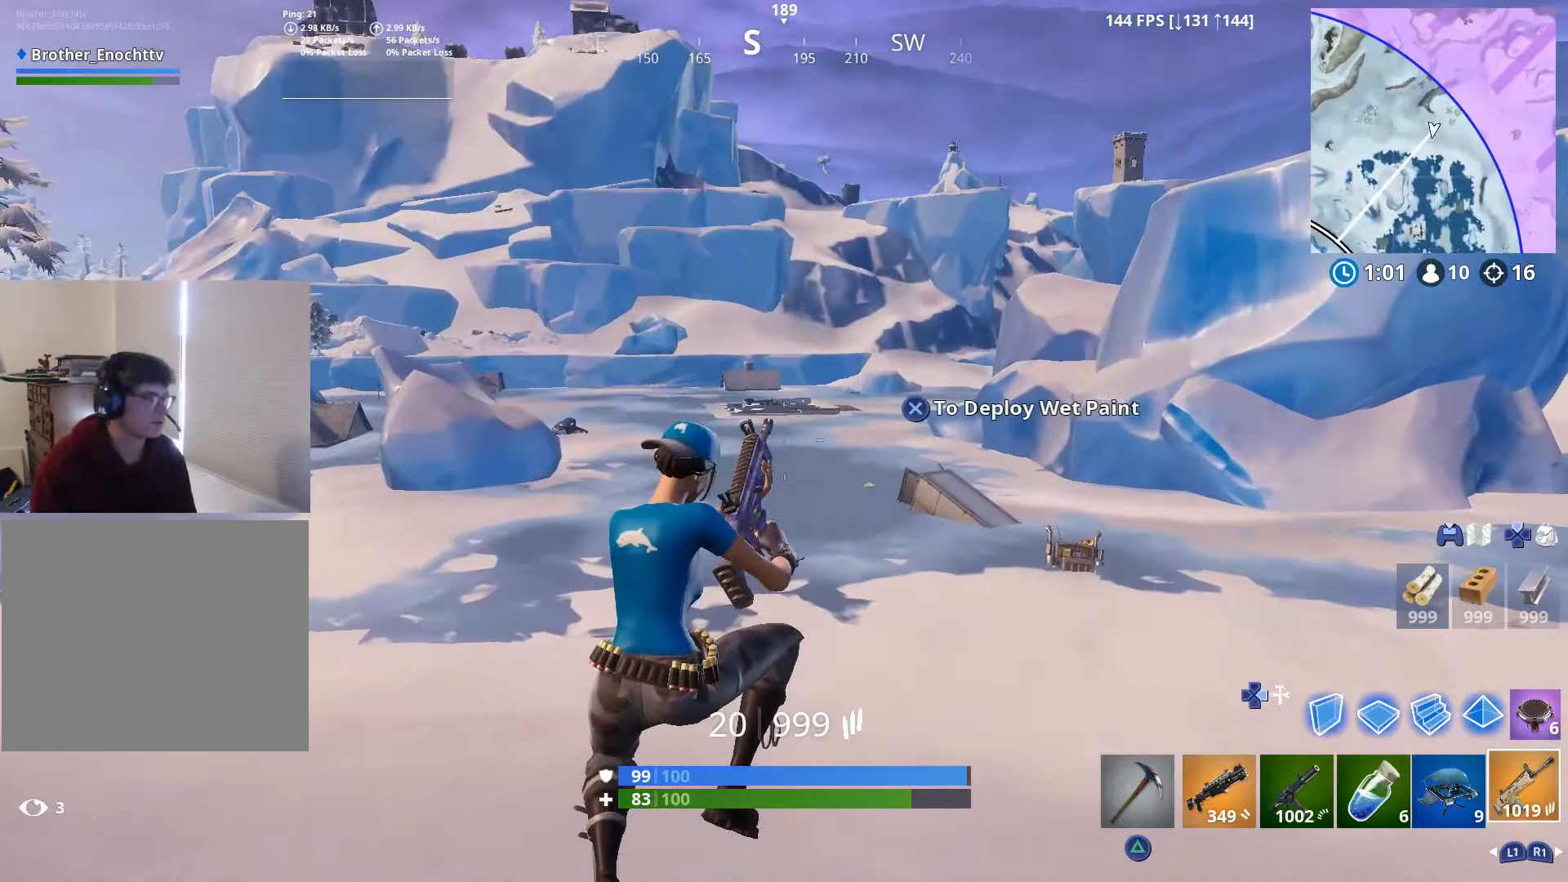
{"buttons": [], "left_stick": "up-right", "right_stick": "center", "events": []}